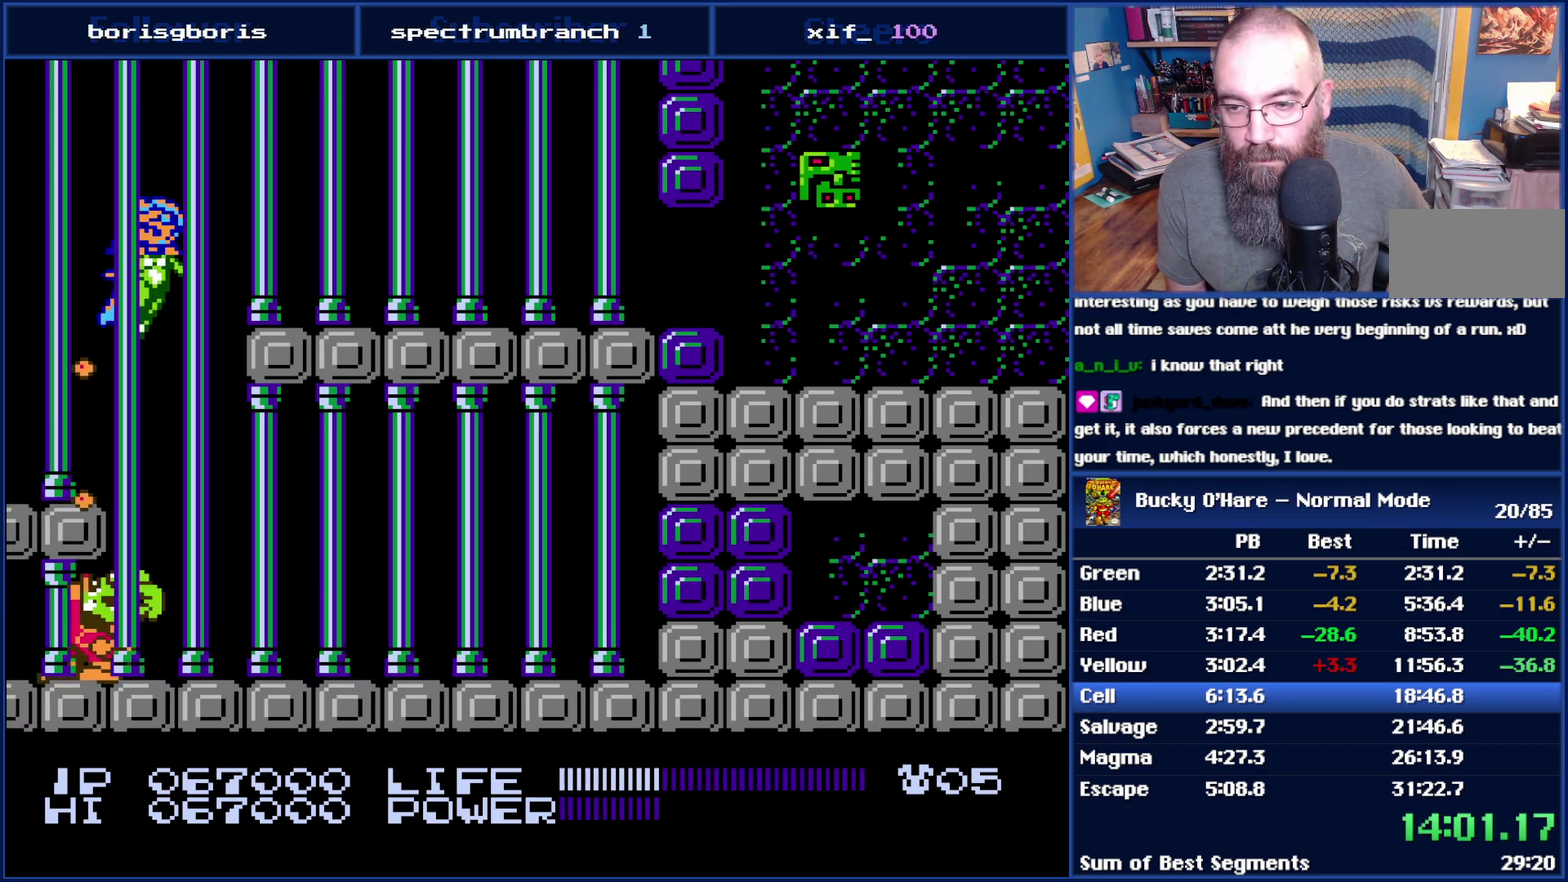
Gameplay with a controller (Nintendo layout); each line is a JSON object with the inputs held at the frame after it. "events" lists button and stick changes between this image and that frame as [ms after this image, input, new state], when the widget could be followed in between. Not read: L3 R3 SELECT.
{"buttons": ["DPAD_LEFT"], "events": [[133, "DPAD_RIGHT", "down"], [167, "DPAD_UP", "up"], [350, "DPAD_RIGHT", "up"], [417, "DPAD_LEFT", "down"]]}
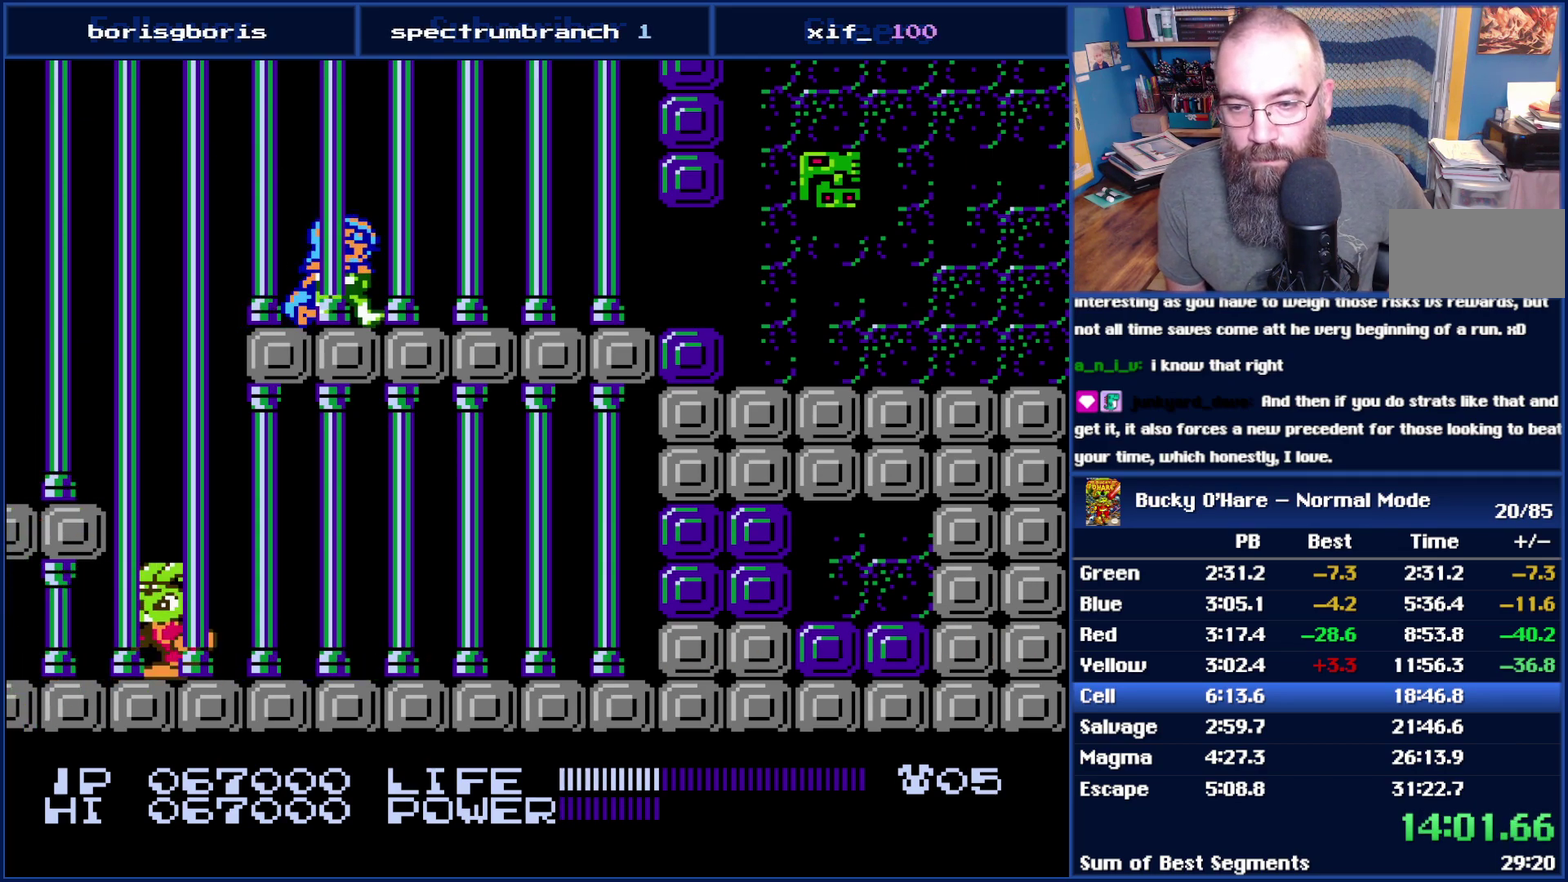
{"buttons": ["DPAD_LEFT"], "events": [[50, "A", "down"], [200, "DPAD_LEFT", "up"], [333, "A", "up"], [417, "DPAD_LEFT", "down"]]}
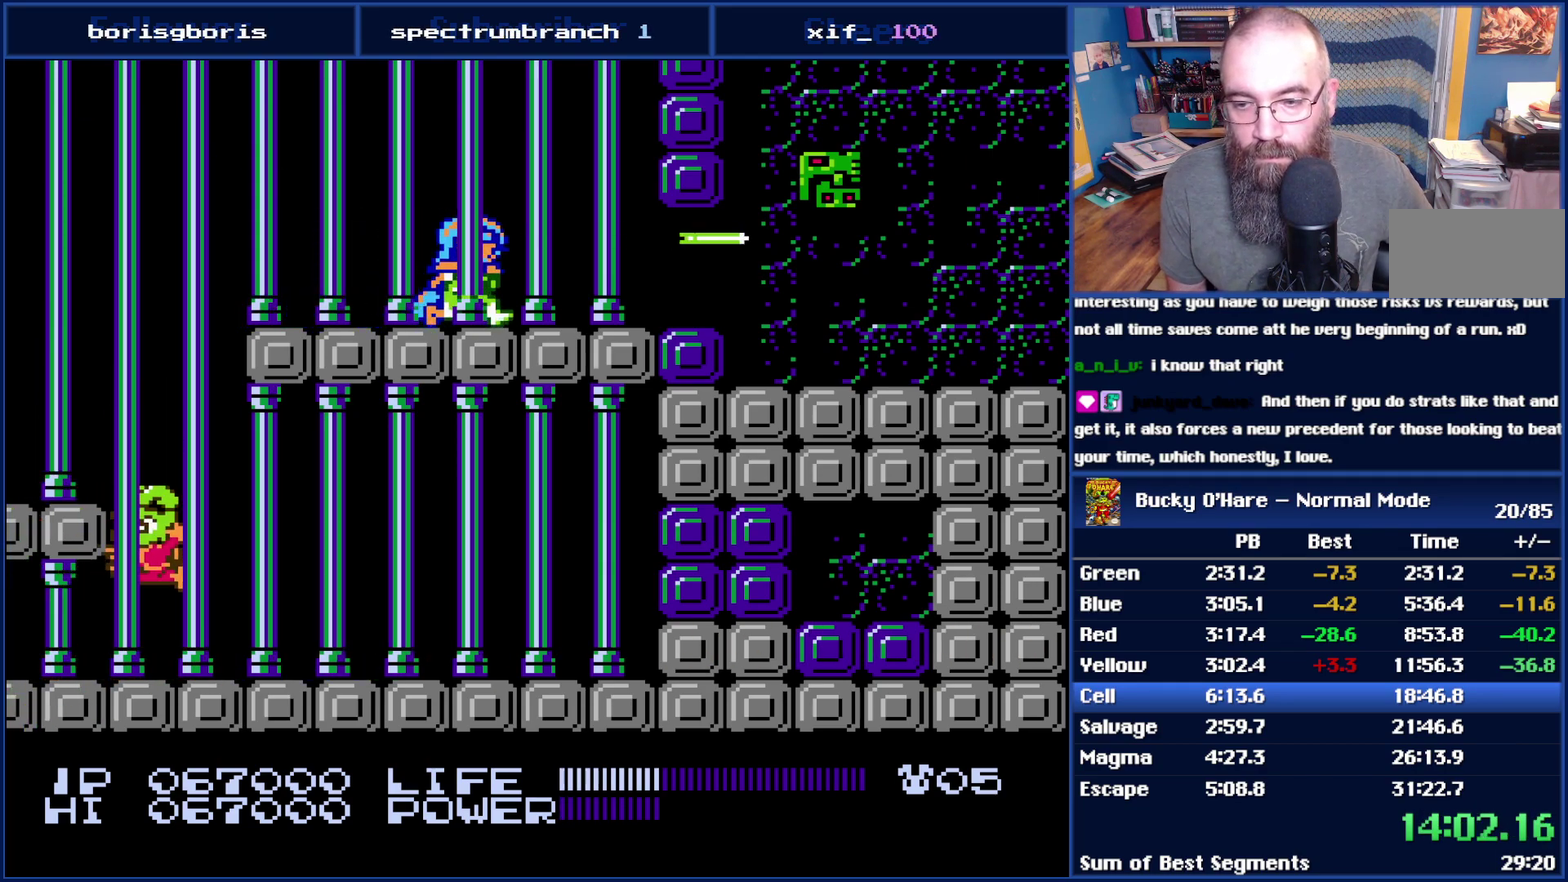
{"buttons": ["DPAD_LEFT"], "events": [[17, "DPAD_LEFT", "up"], [200, "A", "down"], [333, "DPAD_LEFT", "down"], [450, "A", "up"]]}
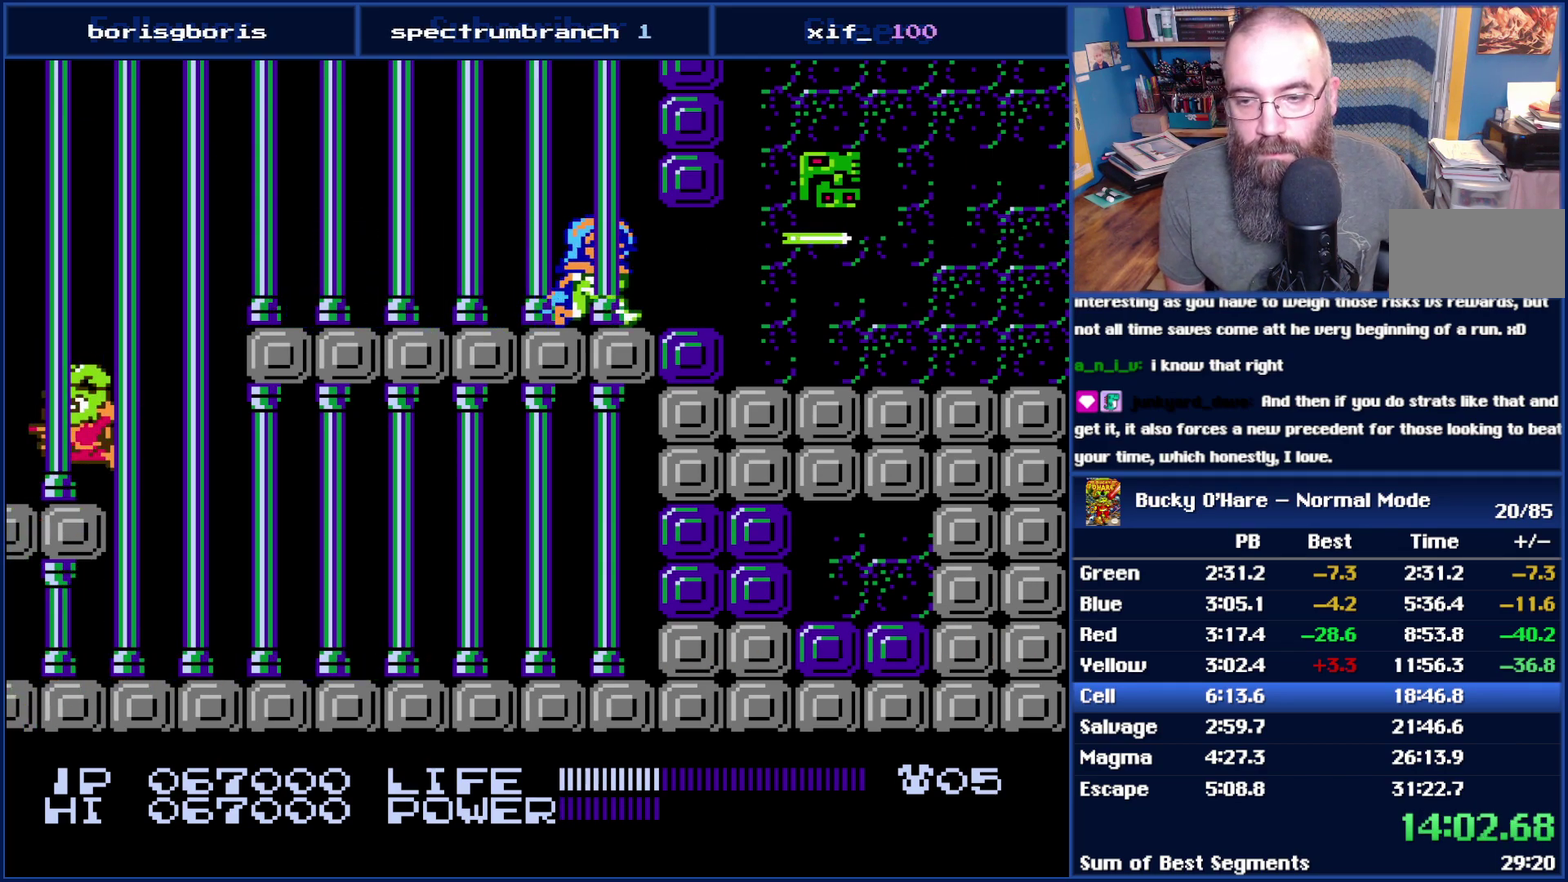
{"buttons": [], "events": [[17, "DPAD_LEFT", "up"], [133, "DPAD_RIGHT", "down"], [233, "DPAD_RIGHT", "up"]]}
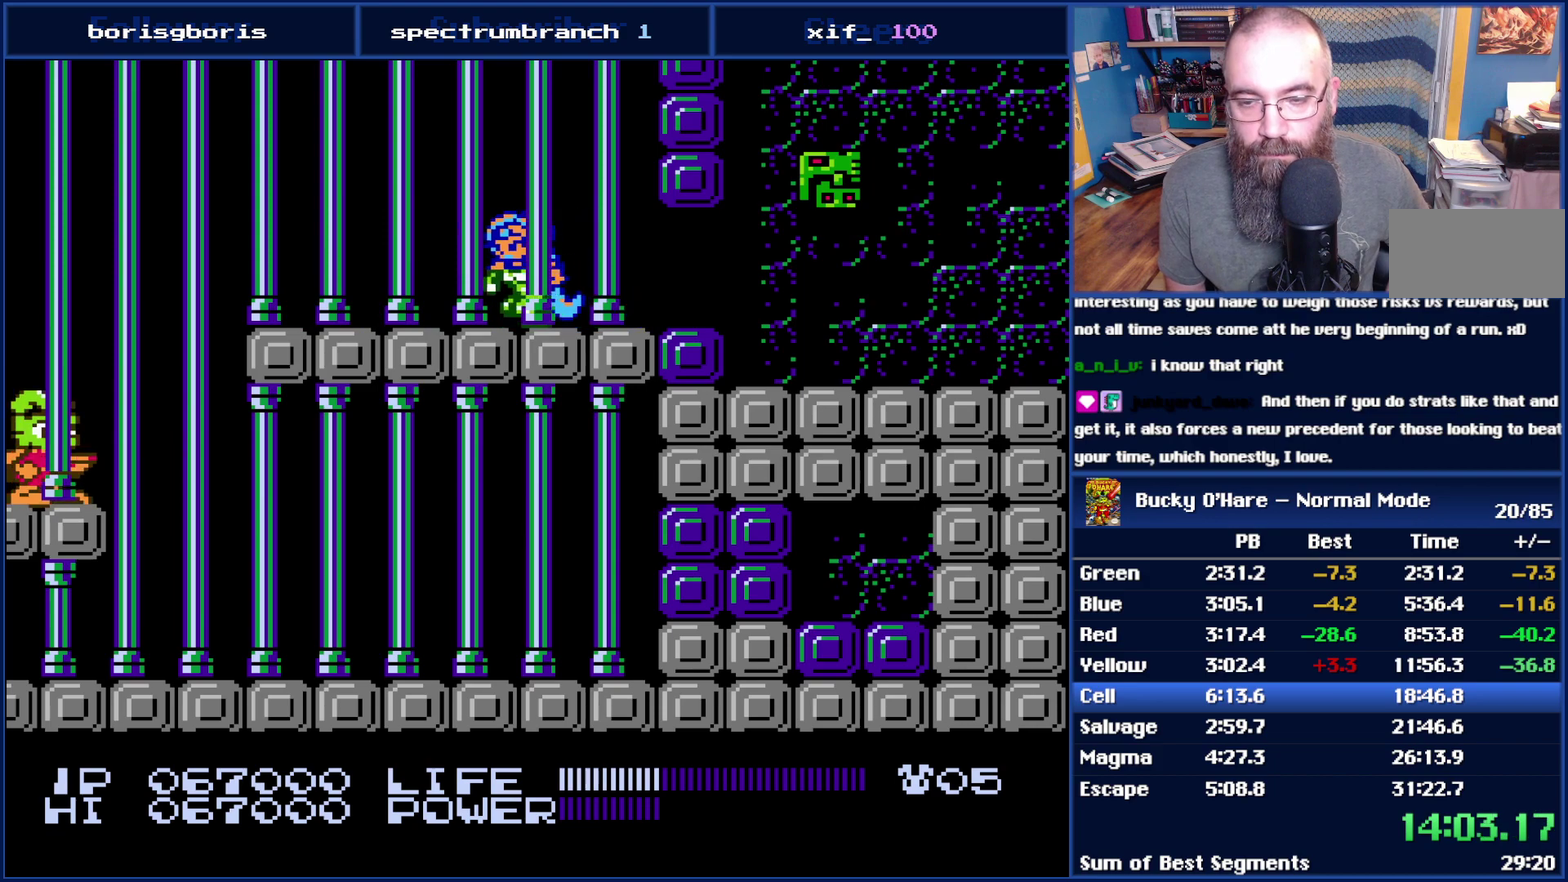
{"buttons": [], "events": [[383, "DPAD_RIGHT", "down"], [483, "DPAD_RIGHT", "up"]]}
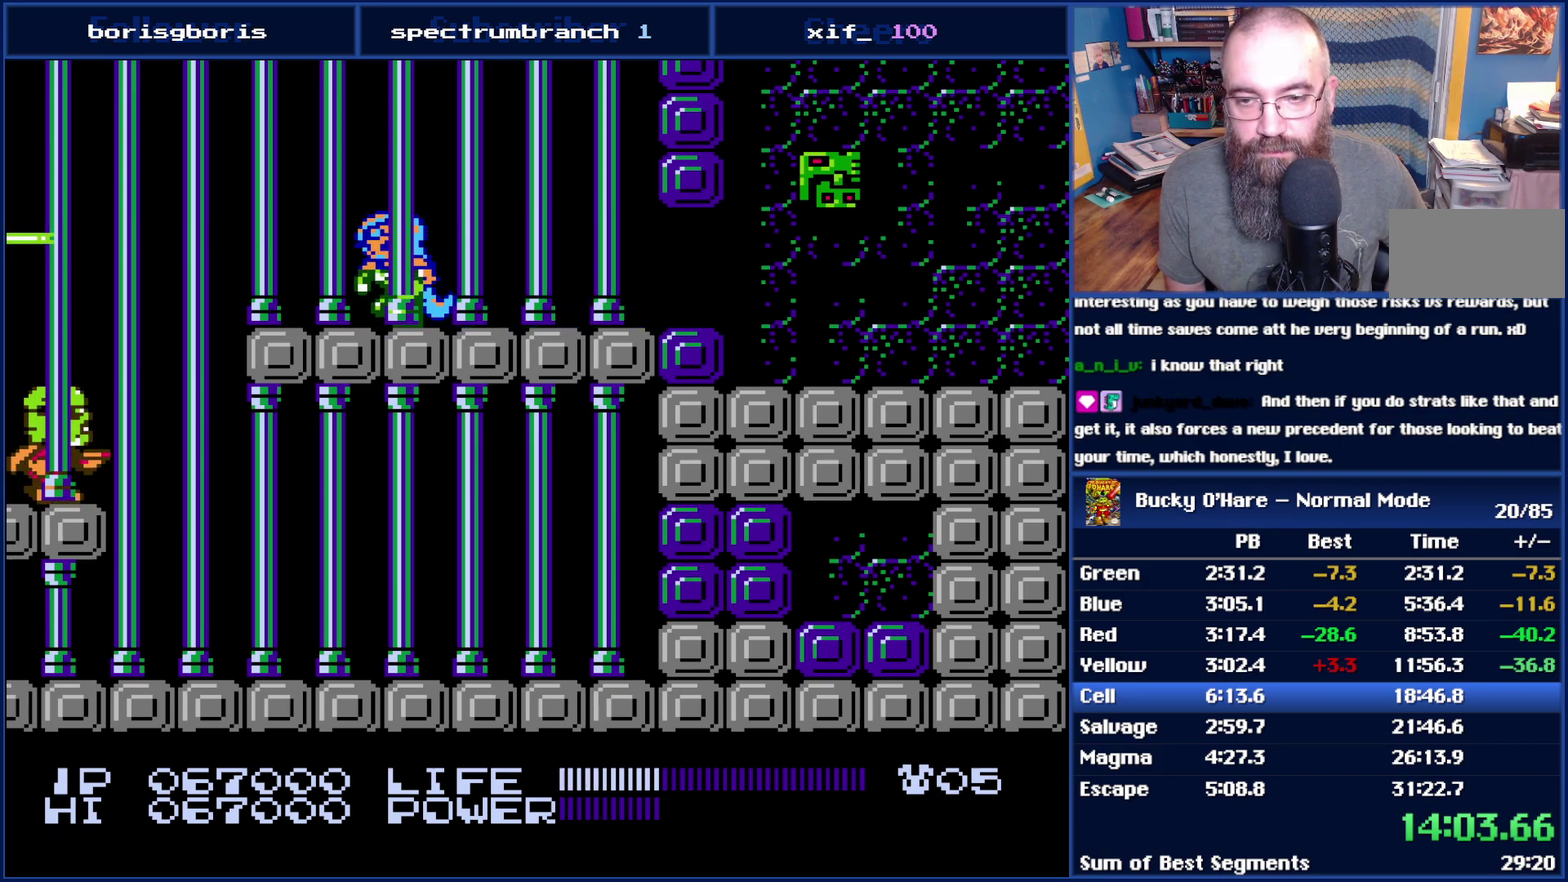
{"buttons": [], "events": []}
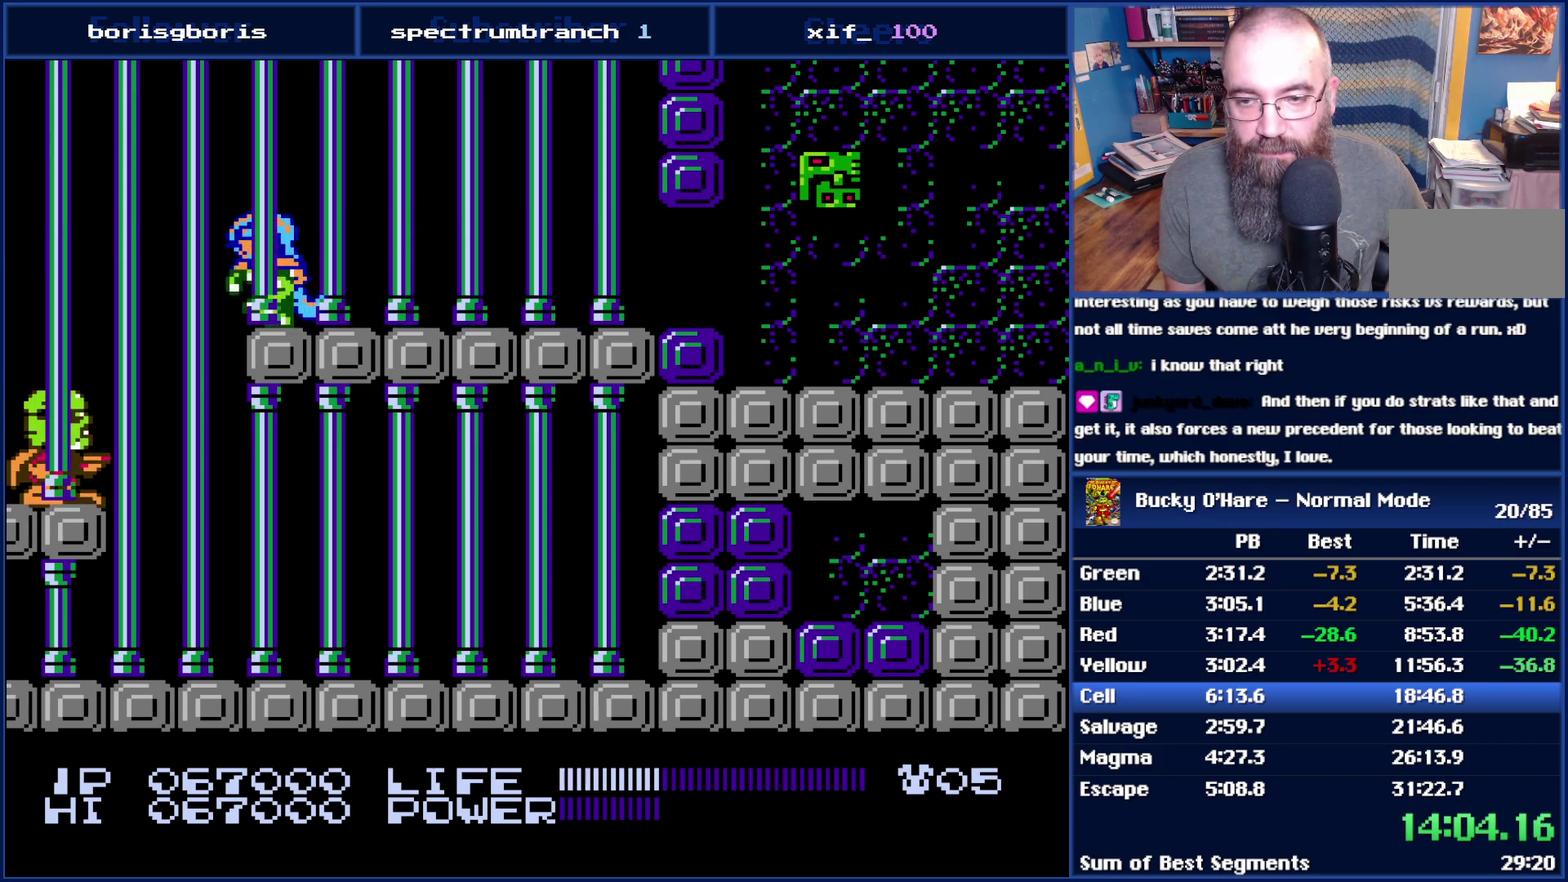
{"buttons": ["DPAD_RIGHT"], "events": [[383, "DPAD_RIGHT", "down"]]}
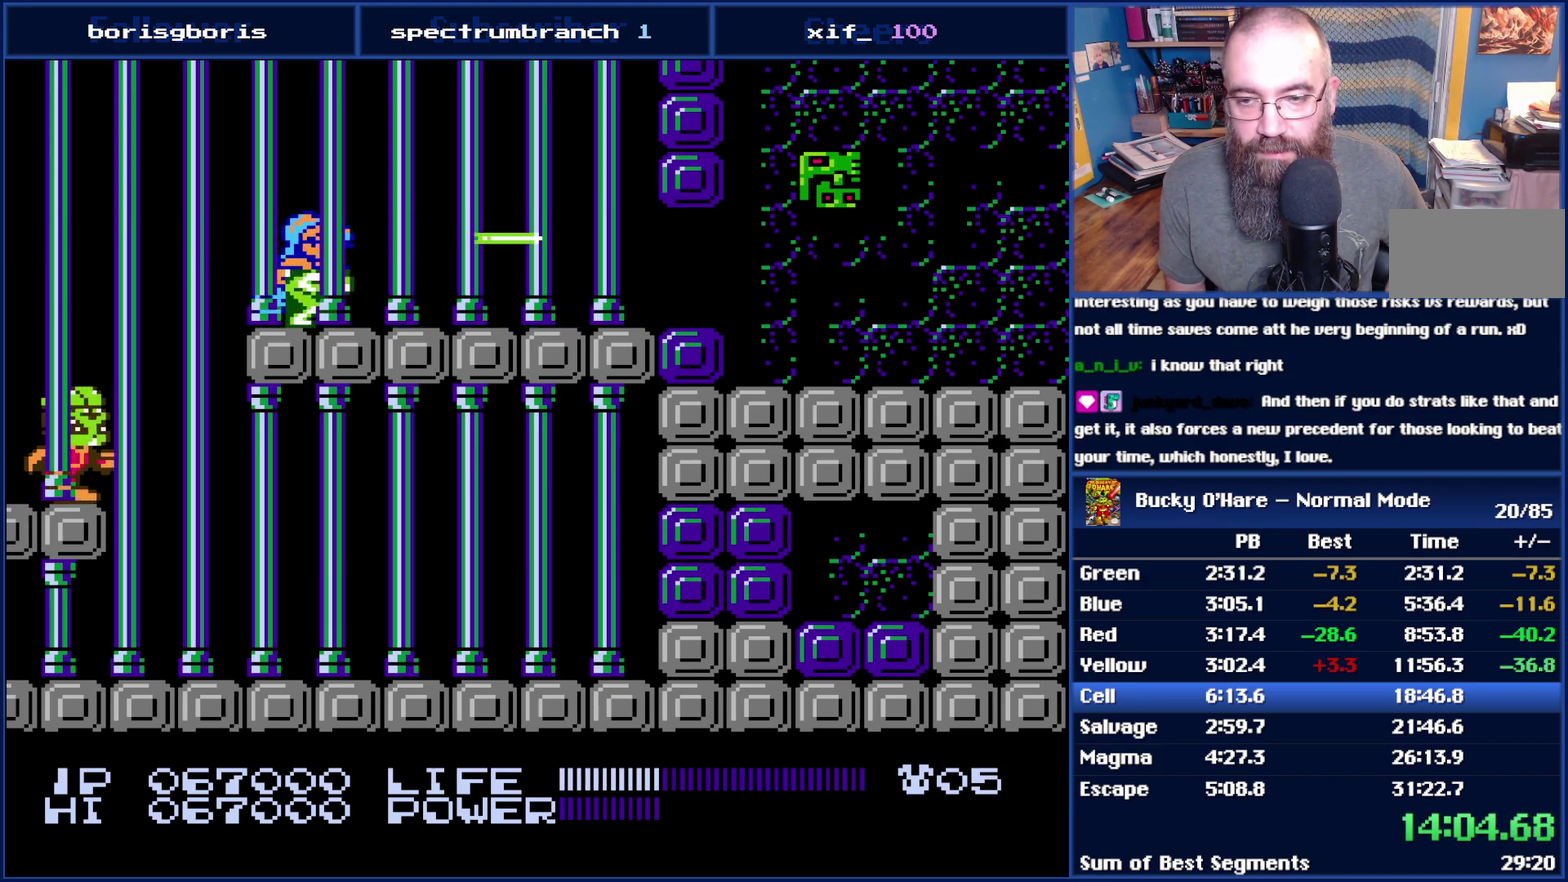
{"buttons": ["DPAD_DOWN"], "events": [[17, "A", "down"], [350, "A", "up"], [350, "DPAD_DOWN", "down"], [350, "DPAD_RIGHT", "up"]]}
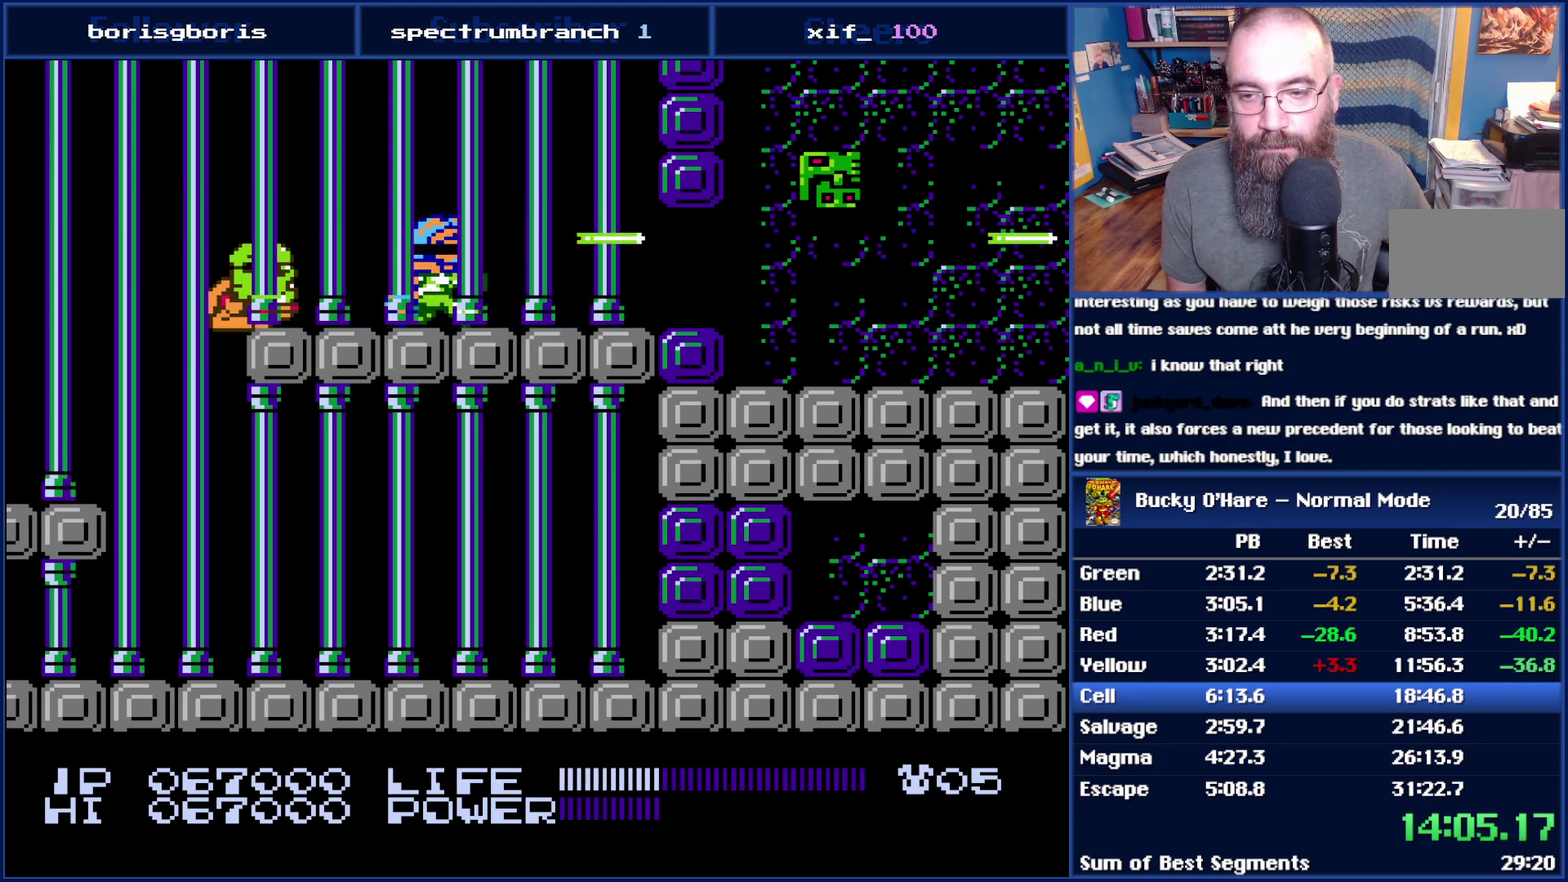
{"buttons": ["DPAD_DOWN"], "events": []}
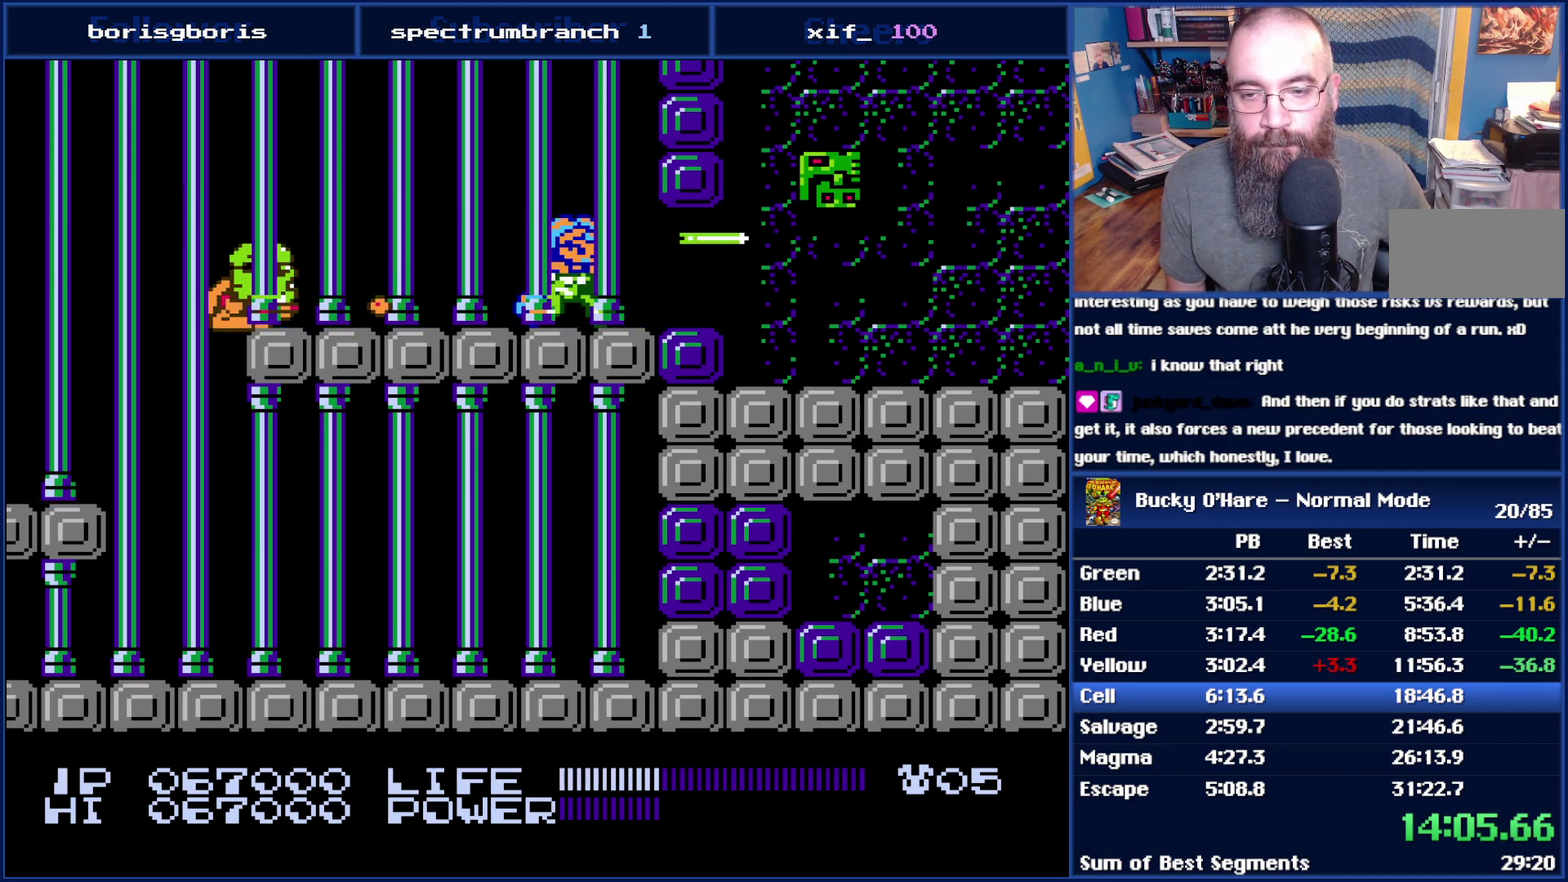
{"buttons": ["DPAD_DOWN"], "events": []}
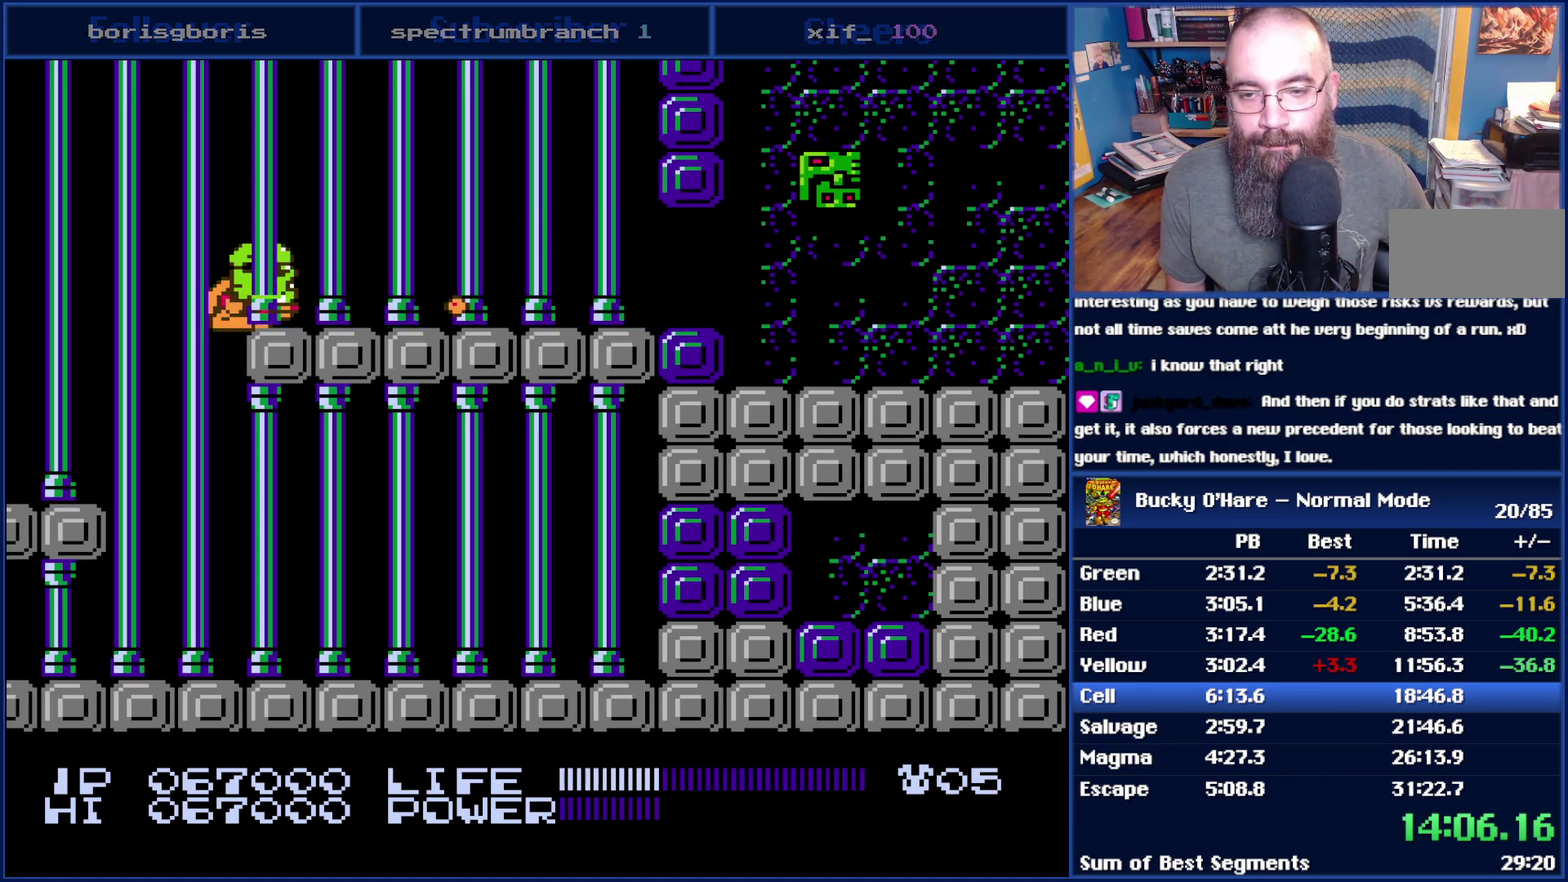
{"buttons": ["DPAD_RIGHT"], "events": [[17, "DPAD_LEFT", "down"], [50, "DPAD_DOWN", "up"], [267, "DPAD_LEFT", "up"], [300, "DPAD_RIGHT", "down"]]}
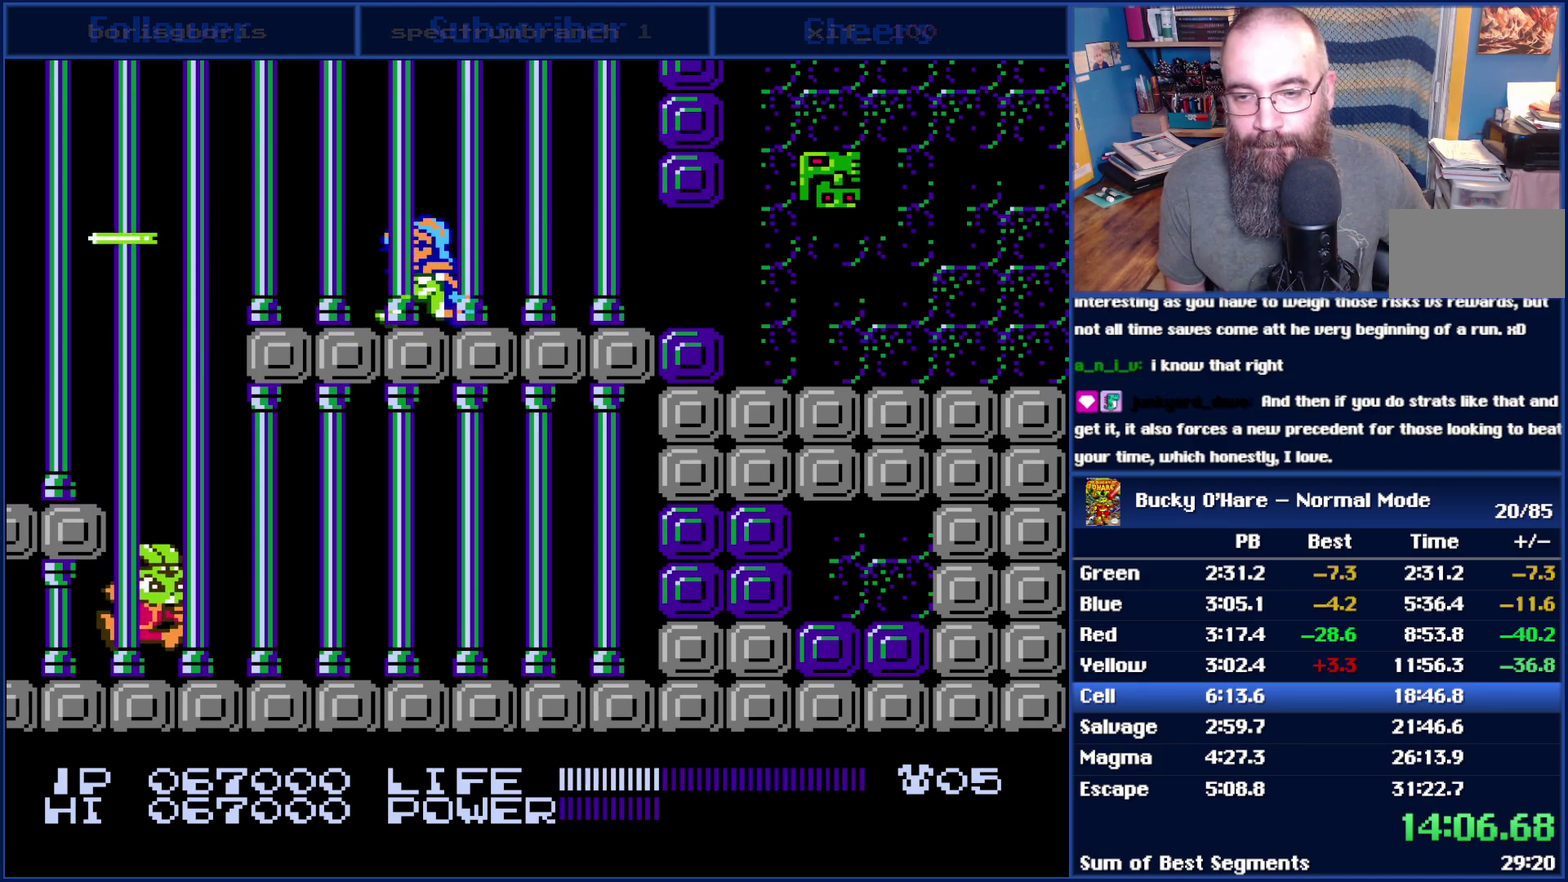
{"buttons": ["B", "DPAD_UP"], "events": [[167, "DPAD_UP", "down"], [200, "DPAD_RIGHT", "up"], [233, "B", "down"], [267, "DPAD_LEFT", "down"], [300, "B", "up"], [300, "DPAD_LEFT", "up"], [350, "B", "down"], [417, "B", "up"], [450, "B", "down"]]}
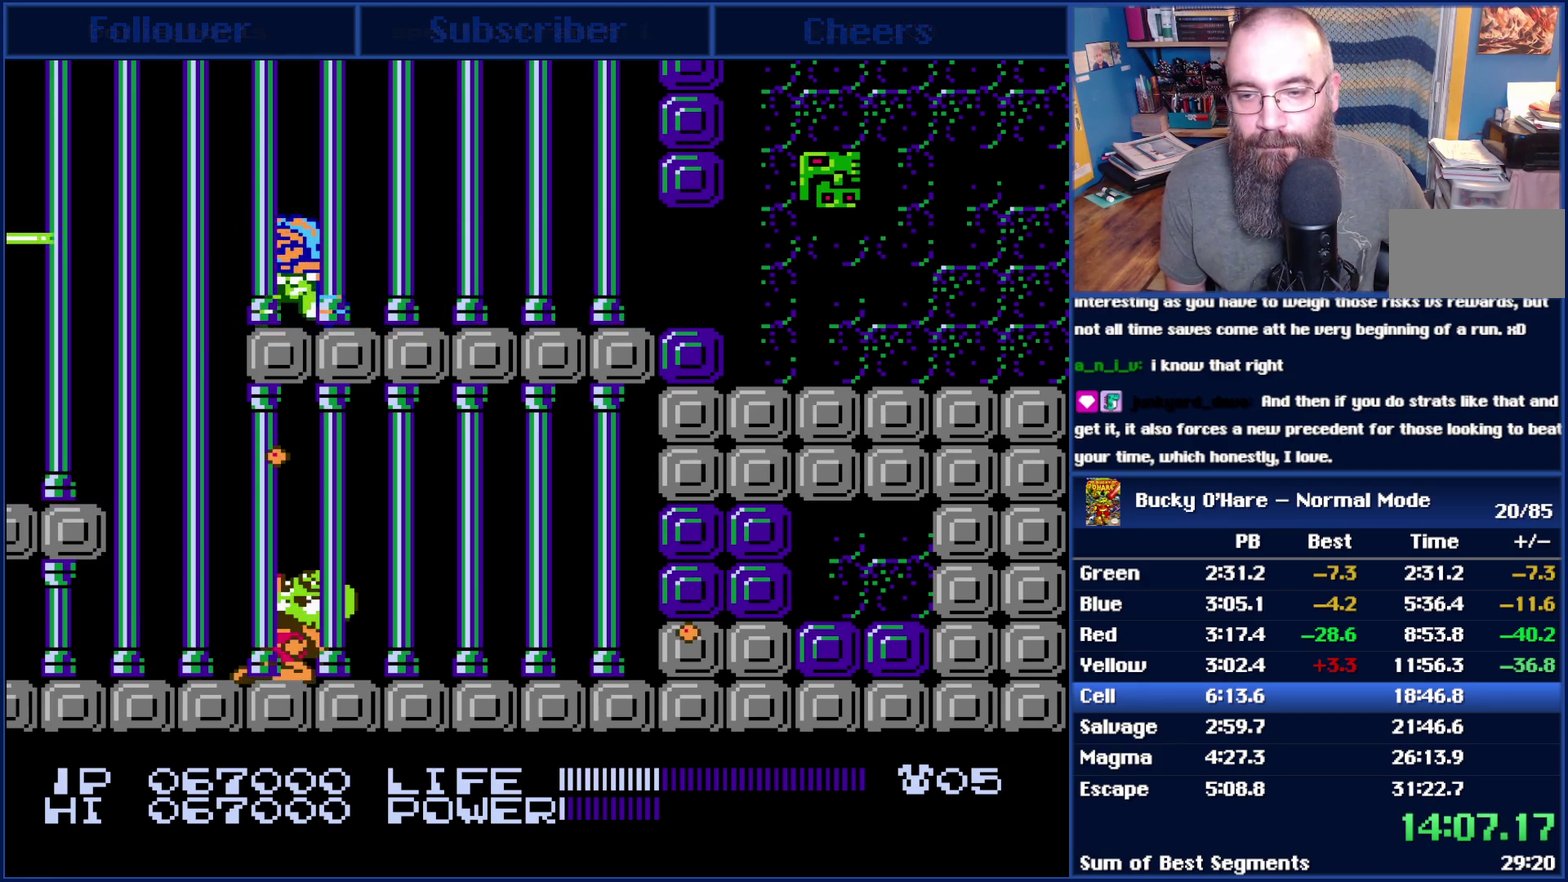
{"buttons": [], "events": [[50, "B", "up"], [83, "DPAD_LEFT", "down"], [167, "DPAD_UP", "up"], [483, "DPAD_LEFT", "up"]]}
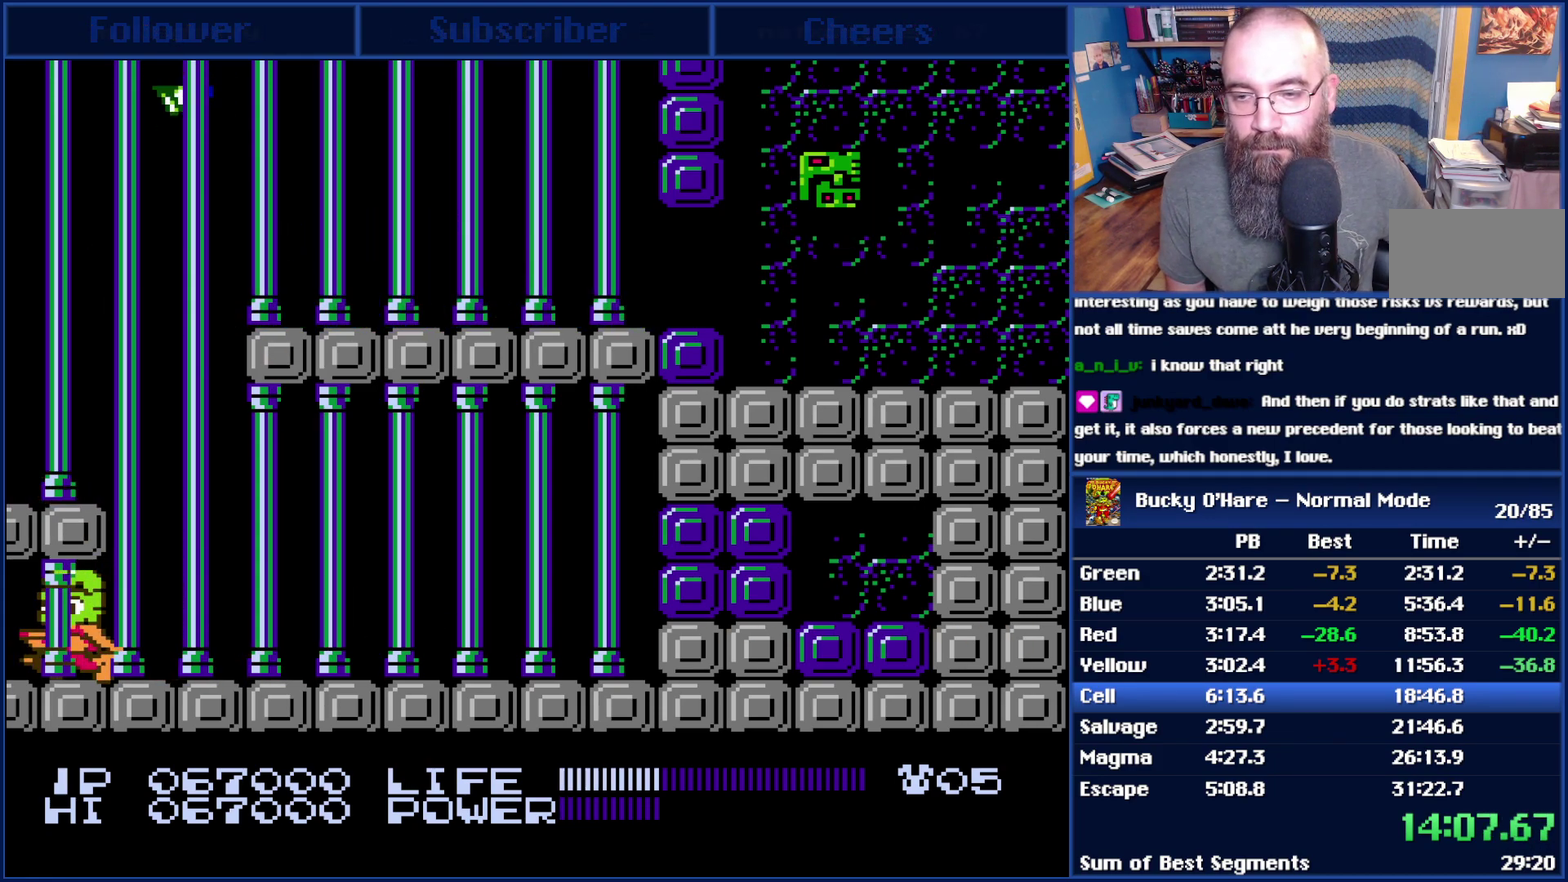
{"buttons": ["B", "DPAD_UP"], "events": [[117, "DPAD_UP", "down"], [317, "B", "down"], [417, "B", "up"], [450, "B", "down"]]}
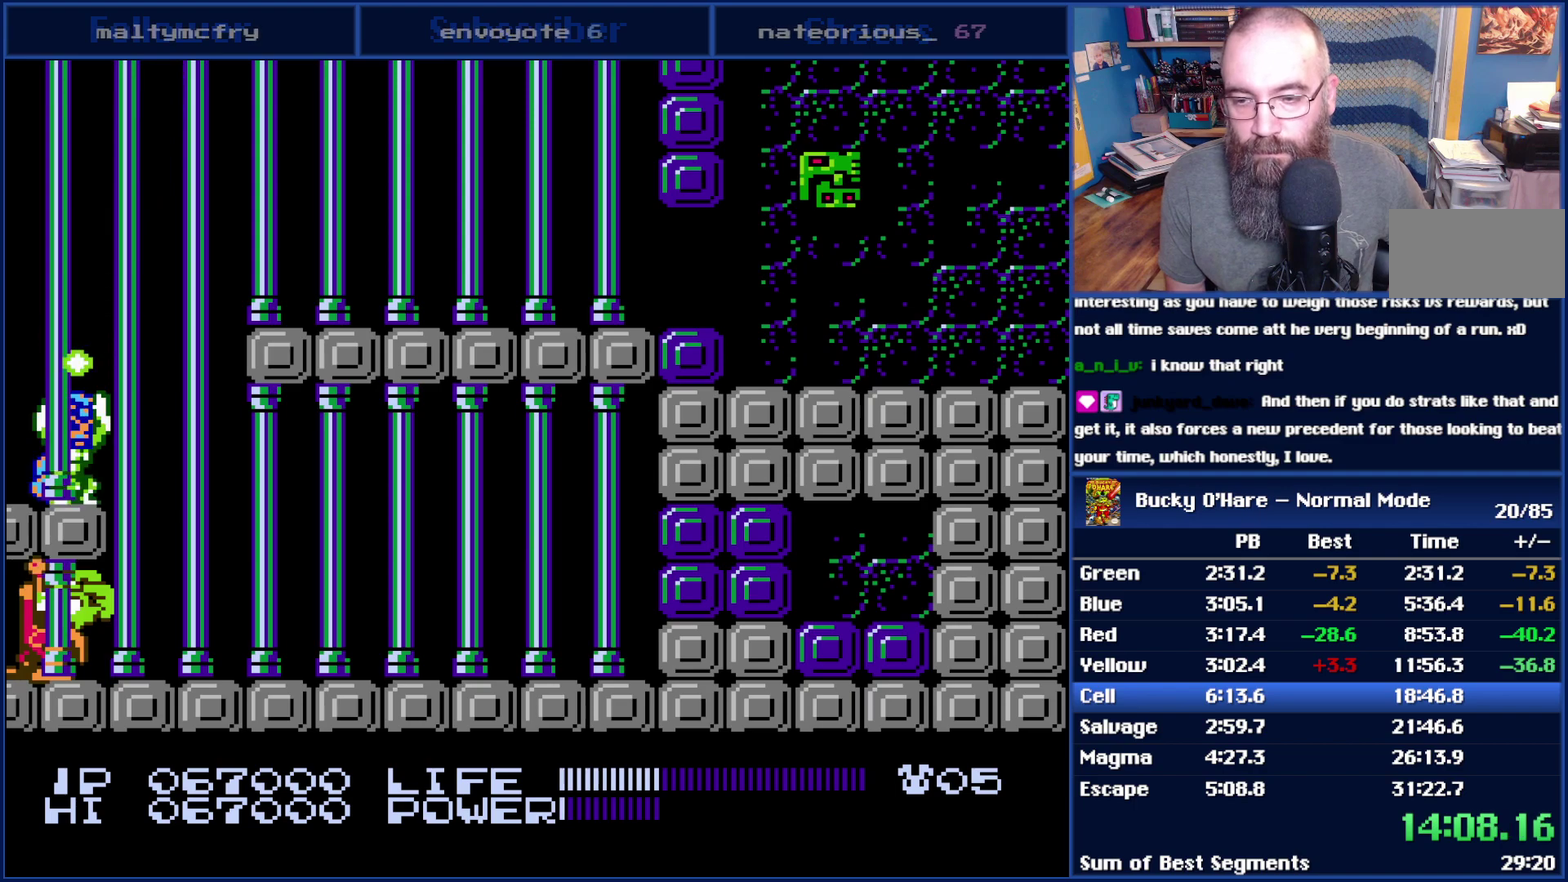
{"buttons": ["B", "DPAD_UP"], "events": []}
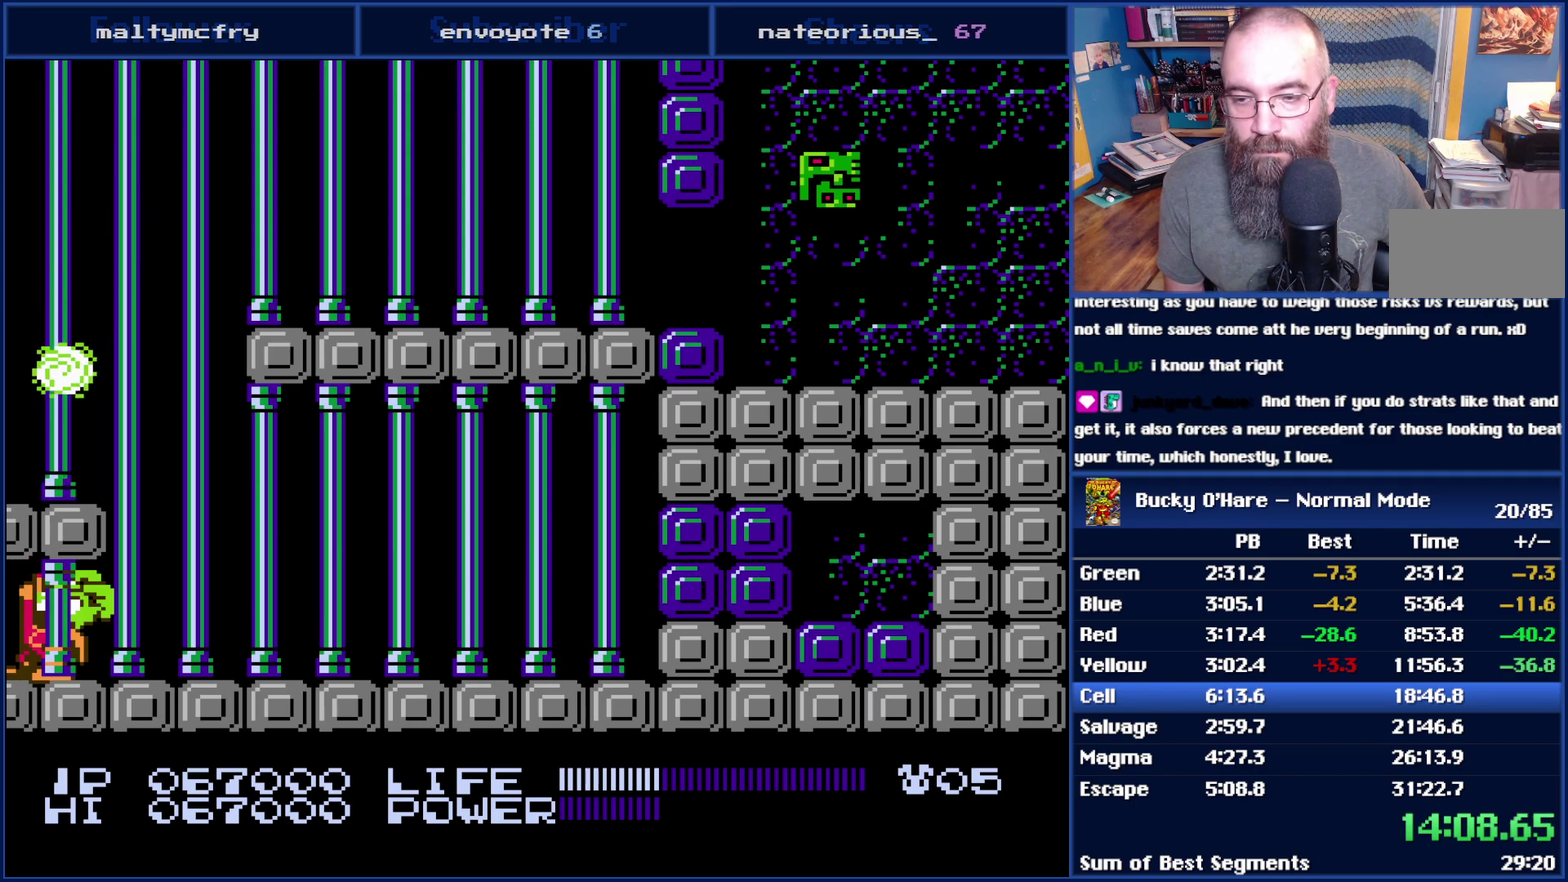
{"buttons": ["DPAD_RIGHT"], "events": [[50, "DPAD_RIGHT", "down"], [67, "B", "up"], [67, "DPAD_UP", "up"]]}
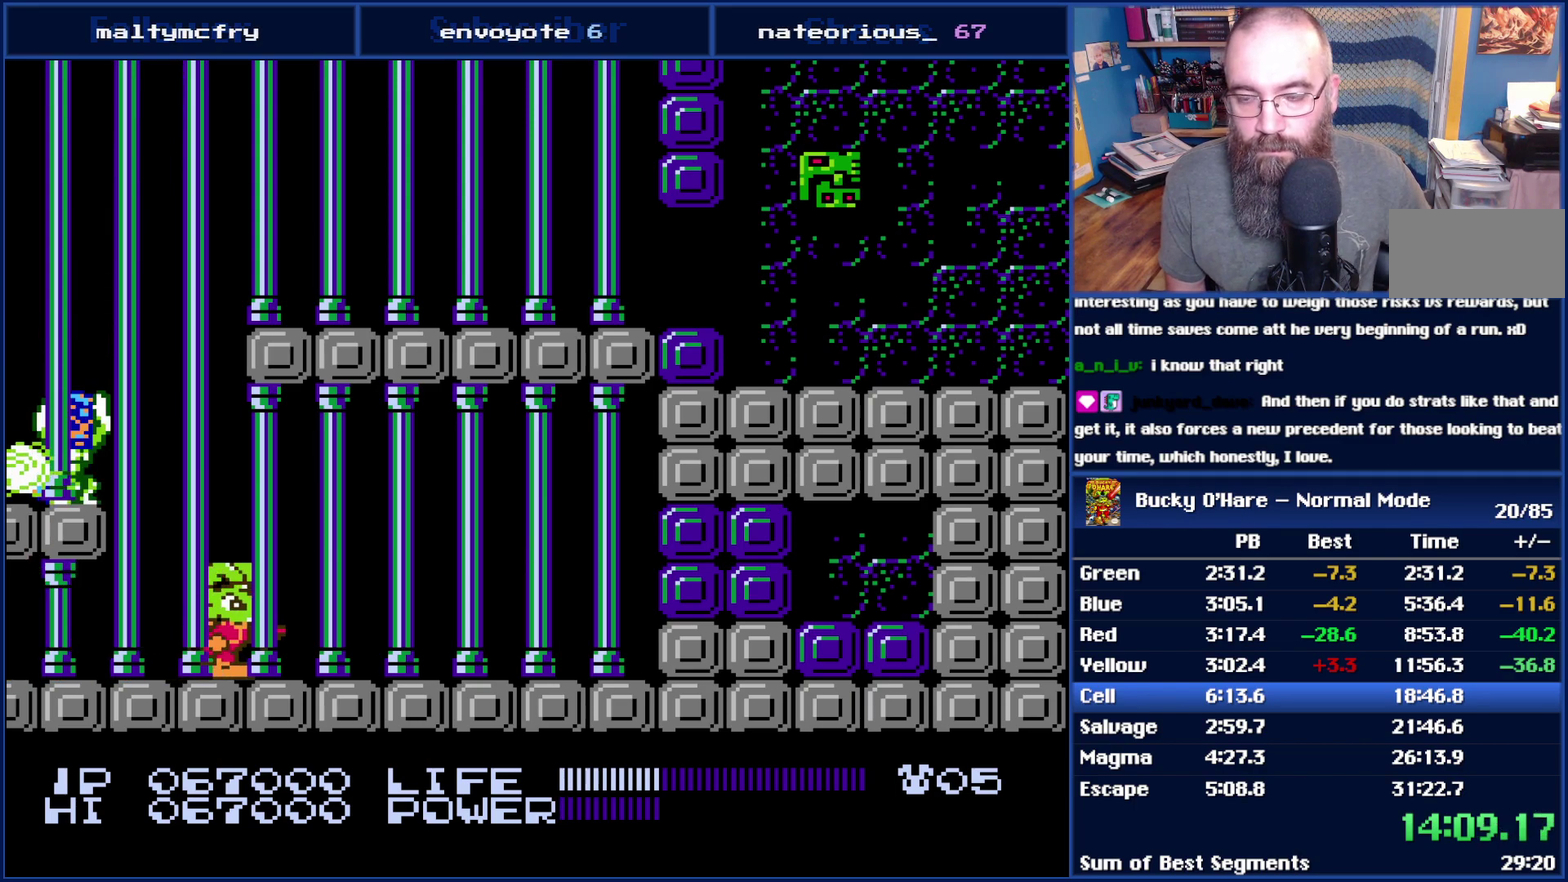
{"buttons": ["DPAD_RIGHT"], "events": []}
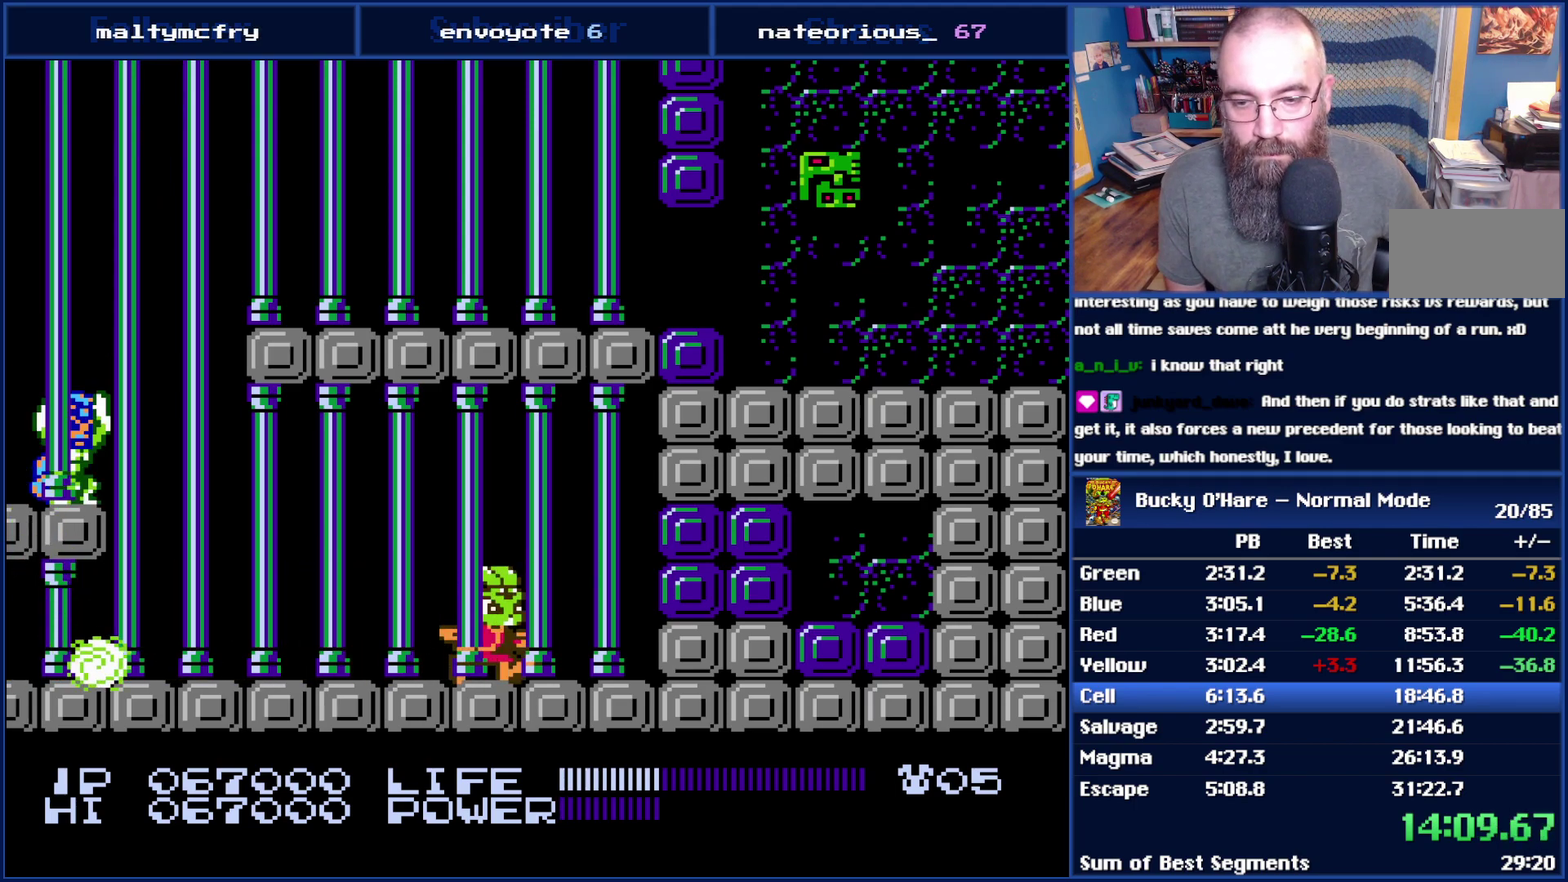
{"buttons": [], "events": [[267, "DPAD_RIGHT", "up"], [417, "DPAD_LEFT", "down"], [483, "DPAD_LEFT", "up"]]}
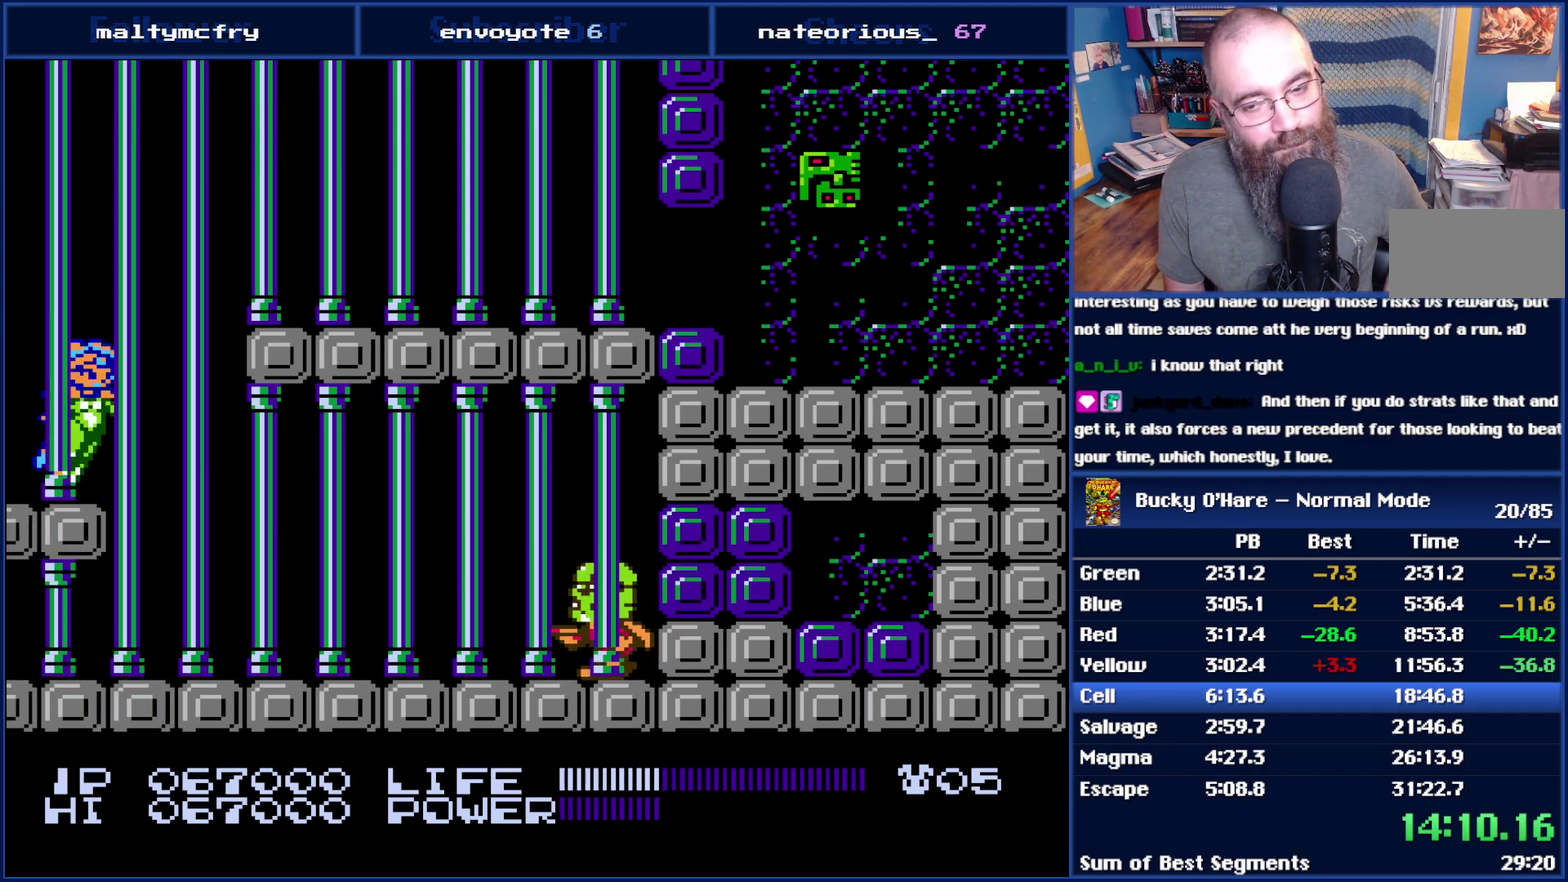
{"buttons": ["B", "DPAD_DOWN"], "events": [[100, "DPAD_DOWN", "down"], [233, "B", "down"], [267, "B", "up"], [317, "B", "down"], [383, "B", "up"], [417, "B", "down"]]}
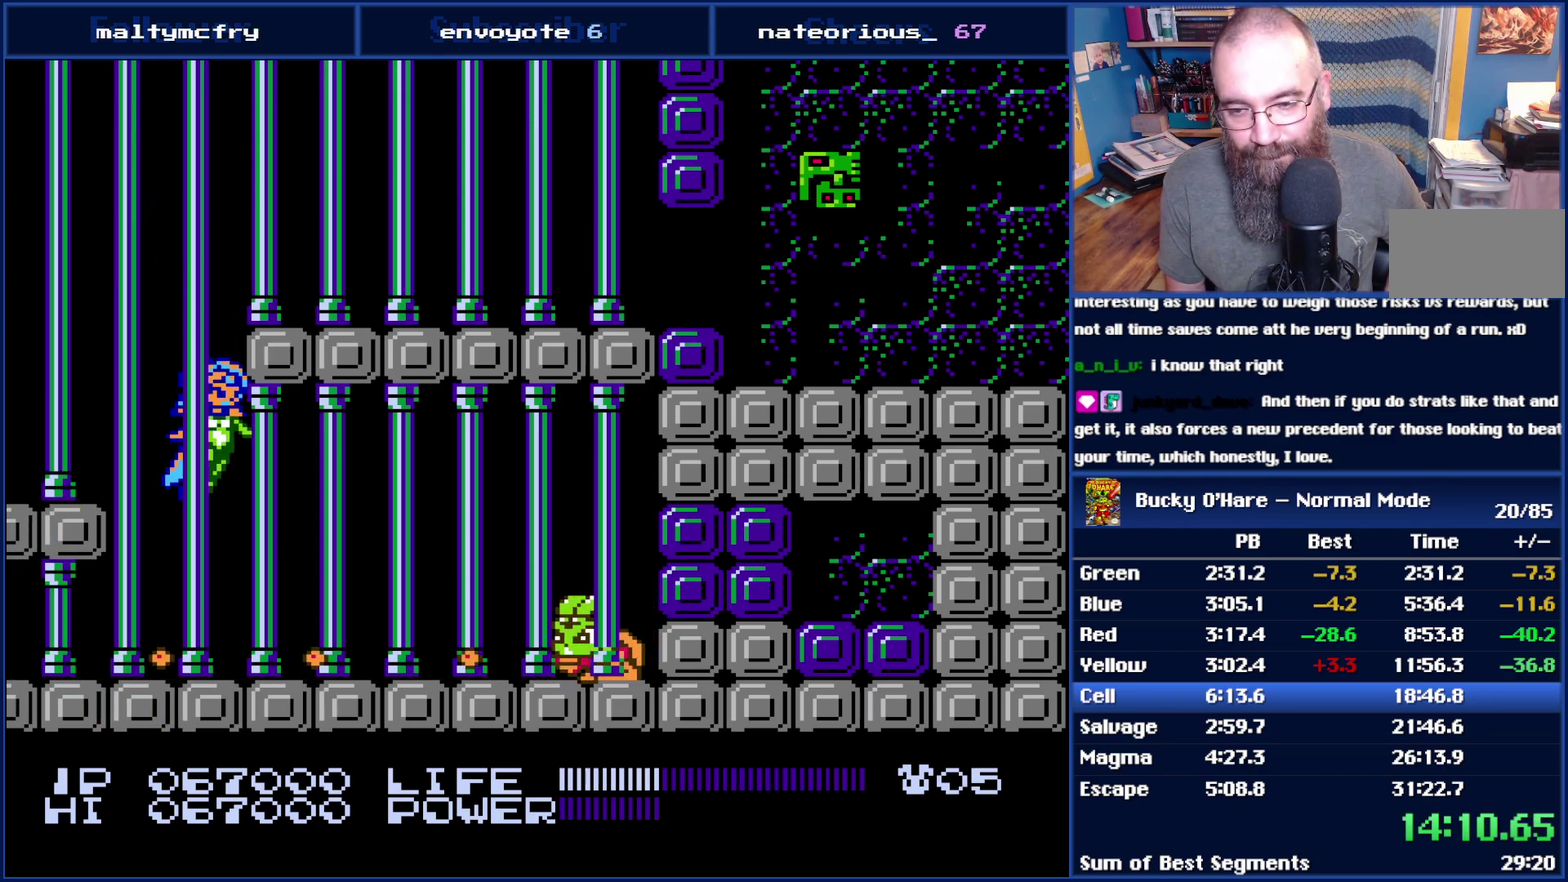
{"buttons": ["B", "DPAD_DOWN"], "events": []}
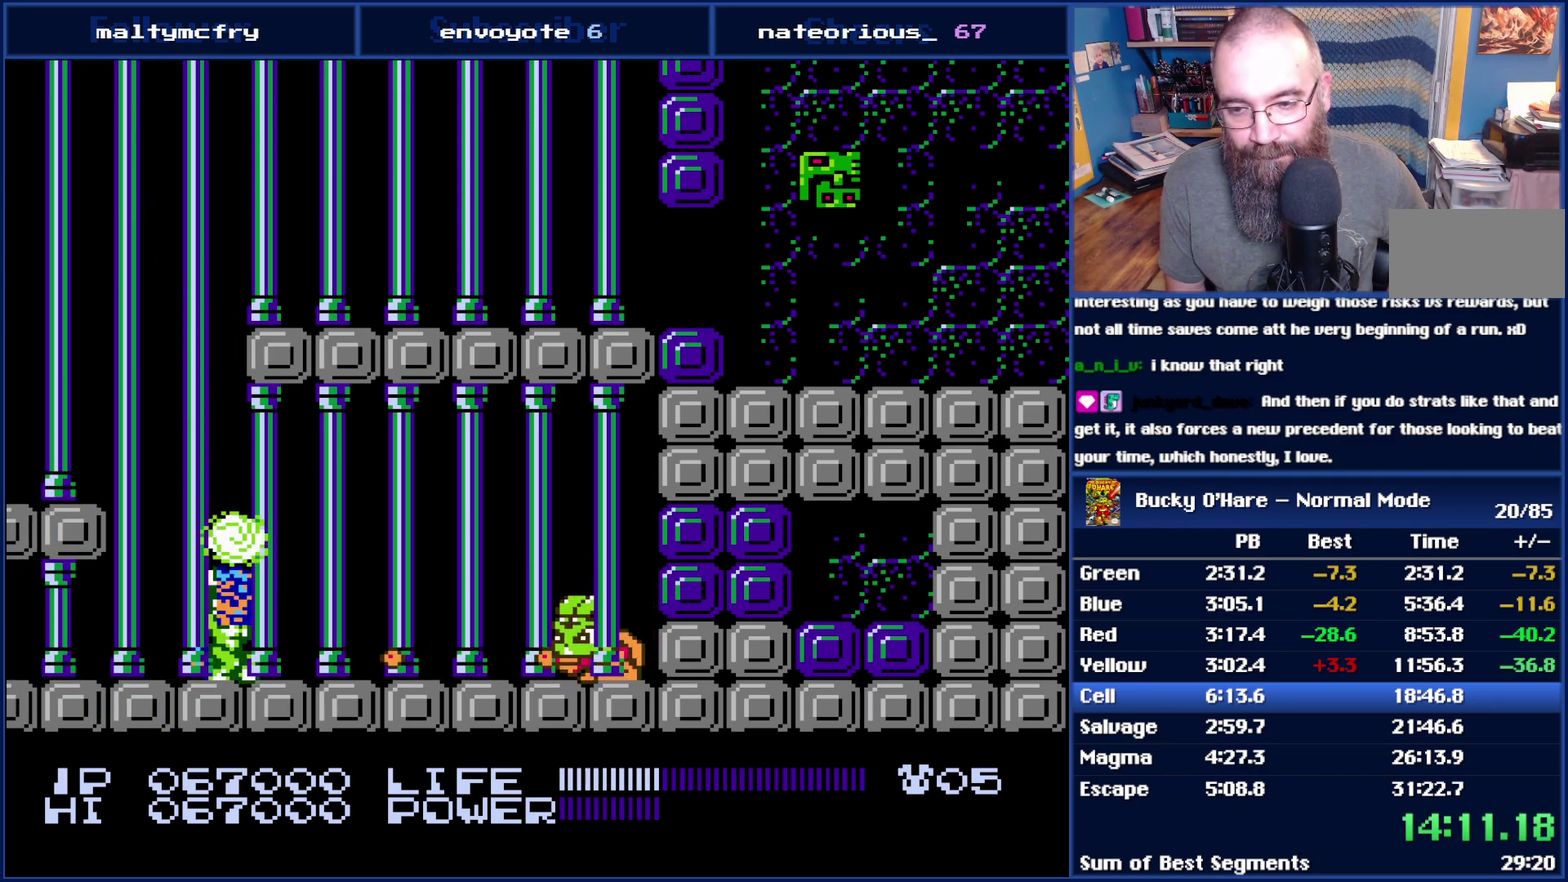
{"buttons": ["DPAD_DOWN"], "events": [[50, "B", "up"], [167, "B", "down"], [200, "B", "up"], [267, "B", "down"], [300, "B", "up"], [350, "B", "down"], [450, "B", "up"]]}
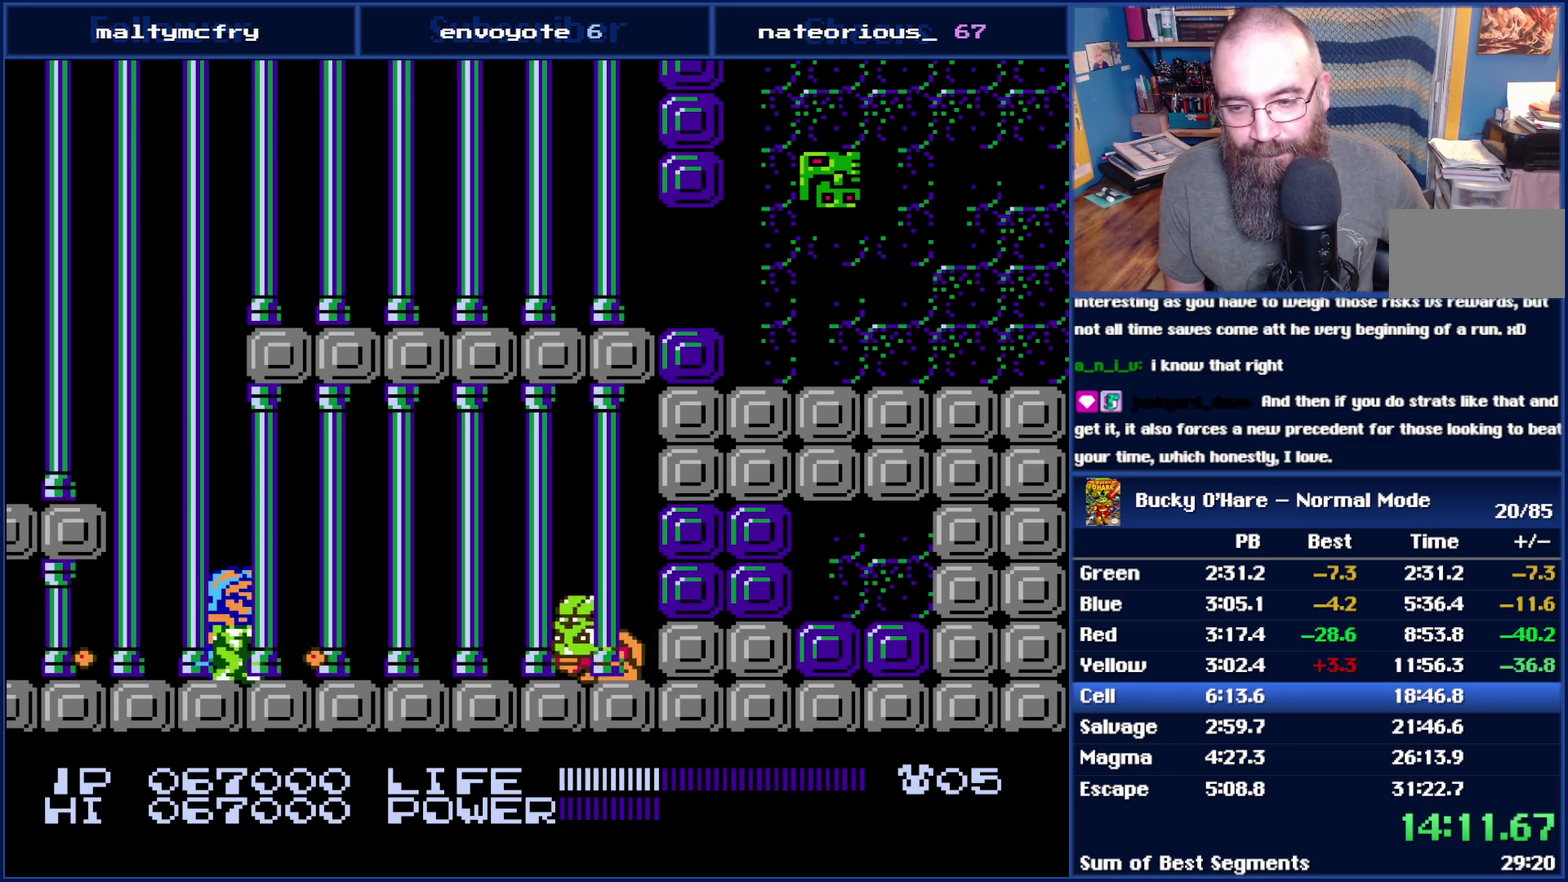
{"buttons": [], "events": [[267, "DPAD_DOWN", "up"]]}
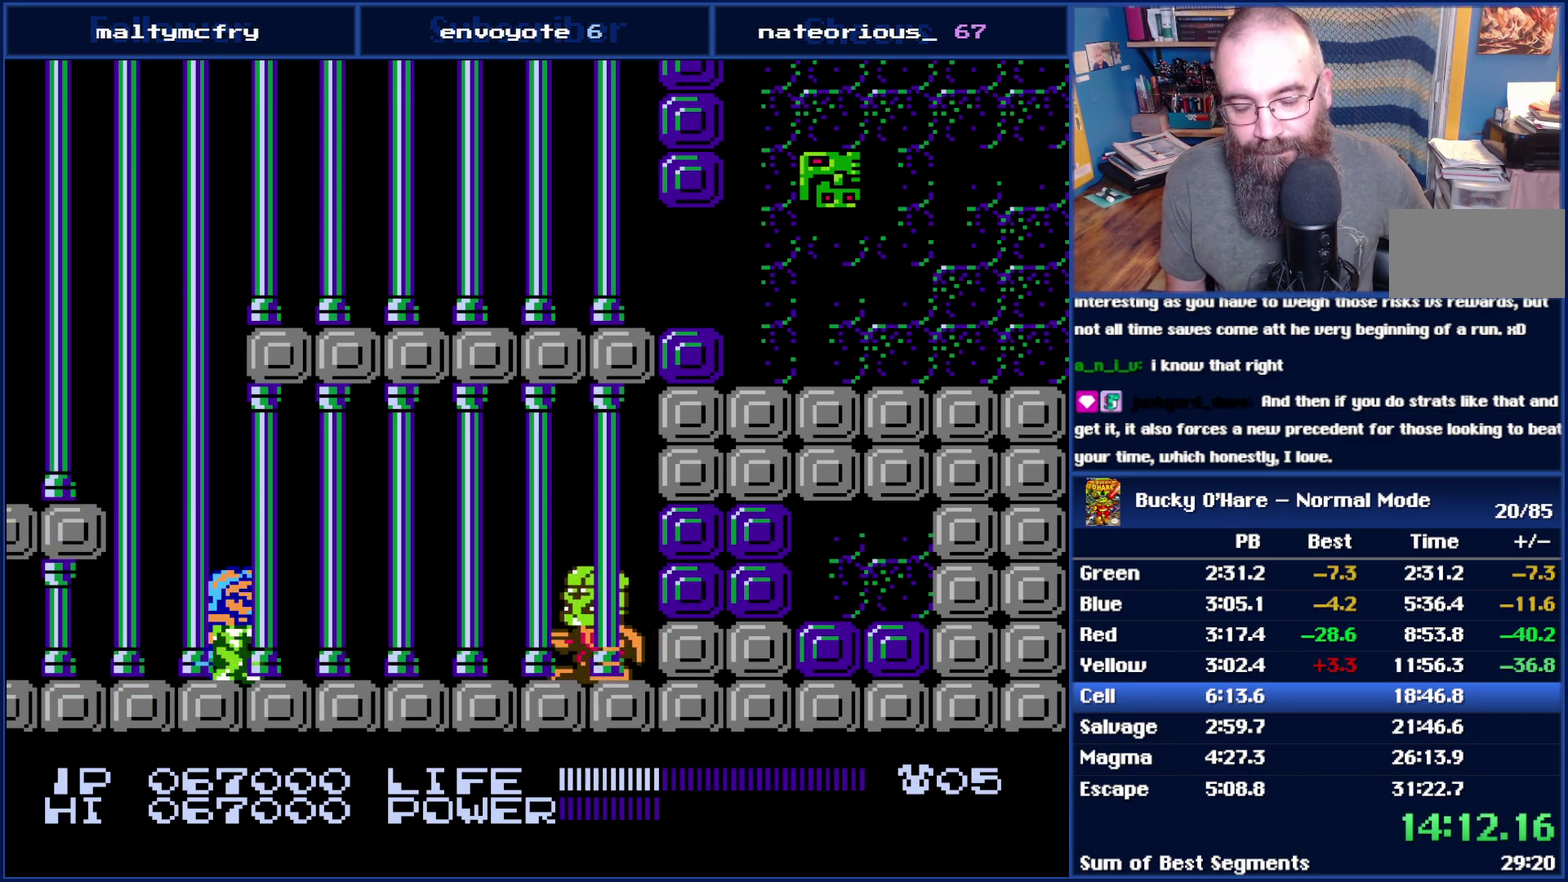
{"buttons": [], "events": []}
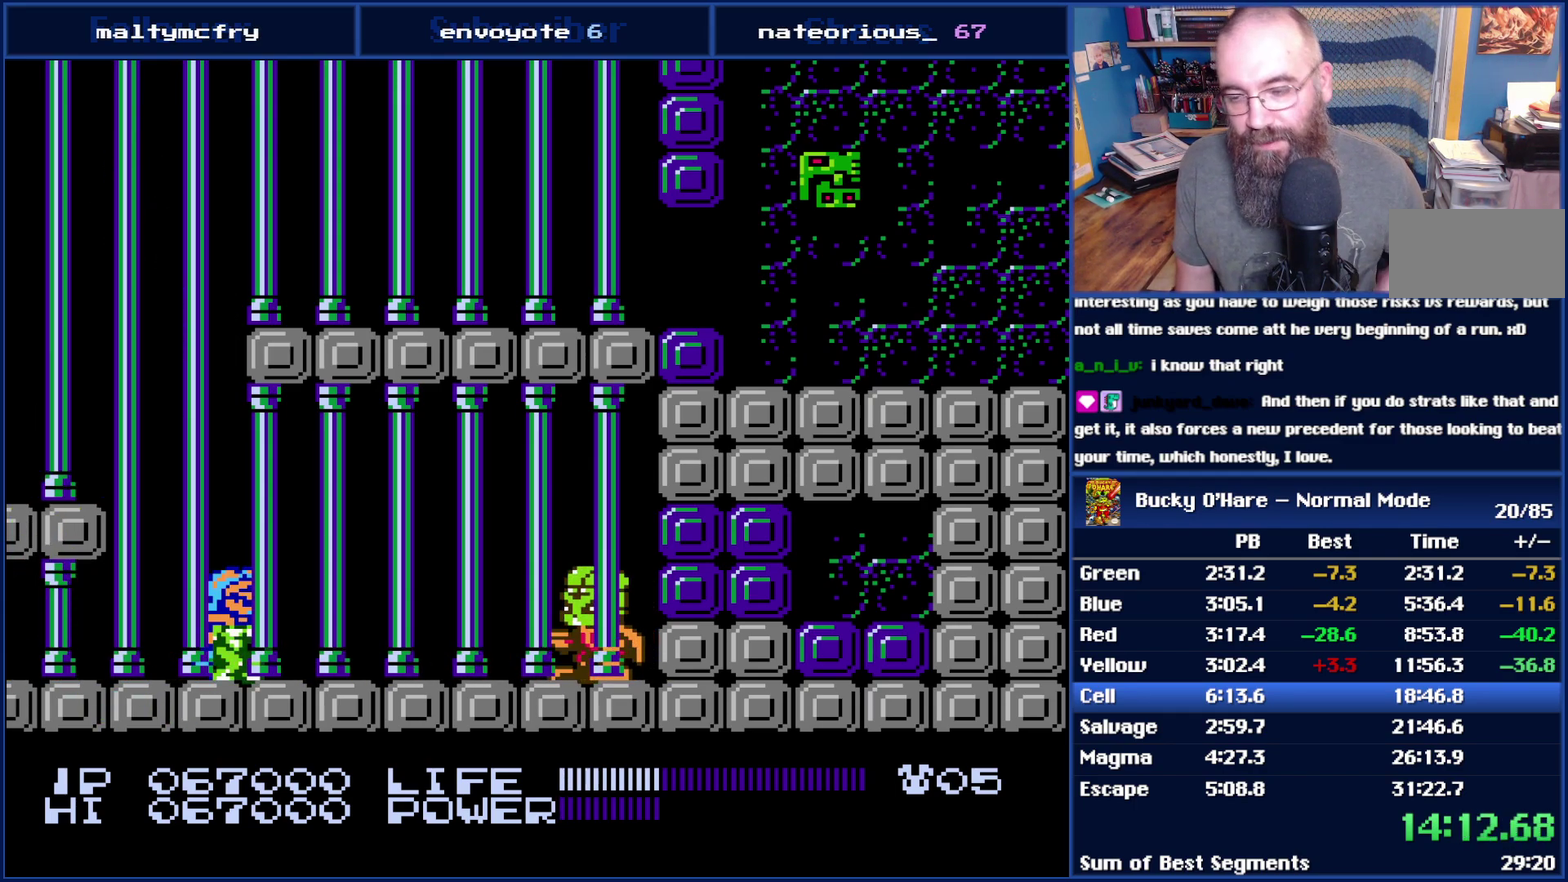
{"buttons": [], "events": []}
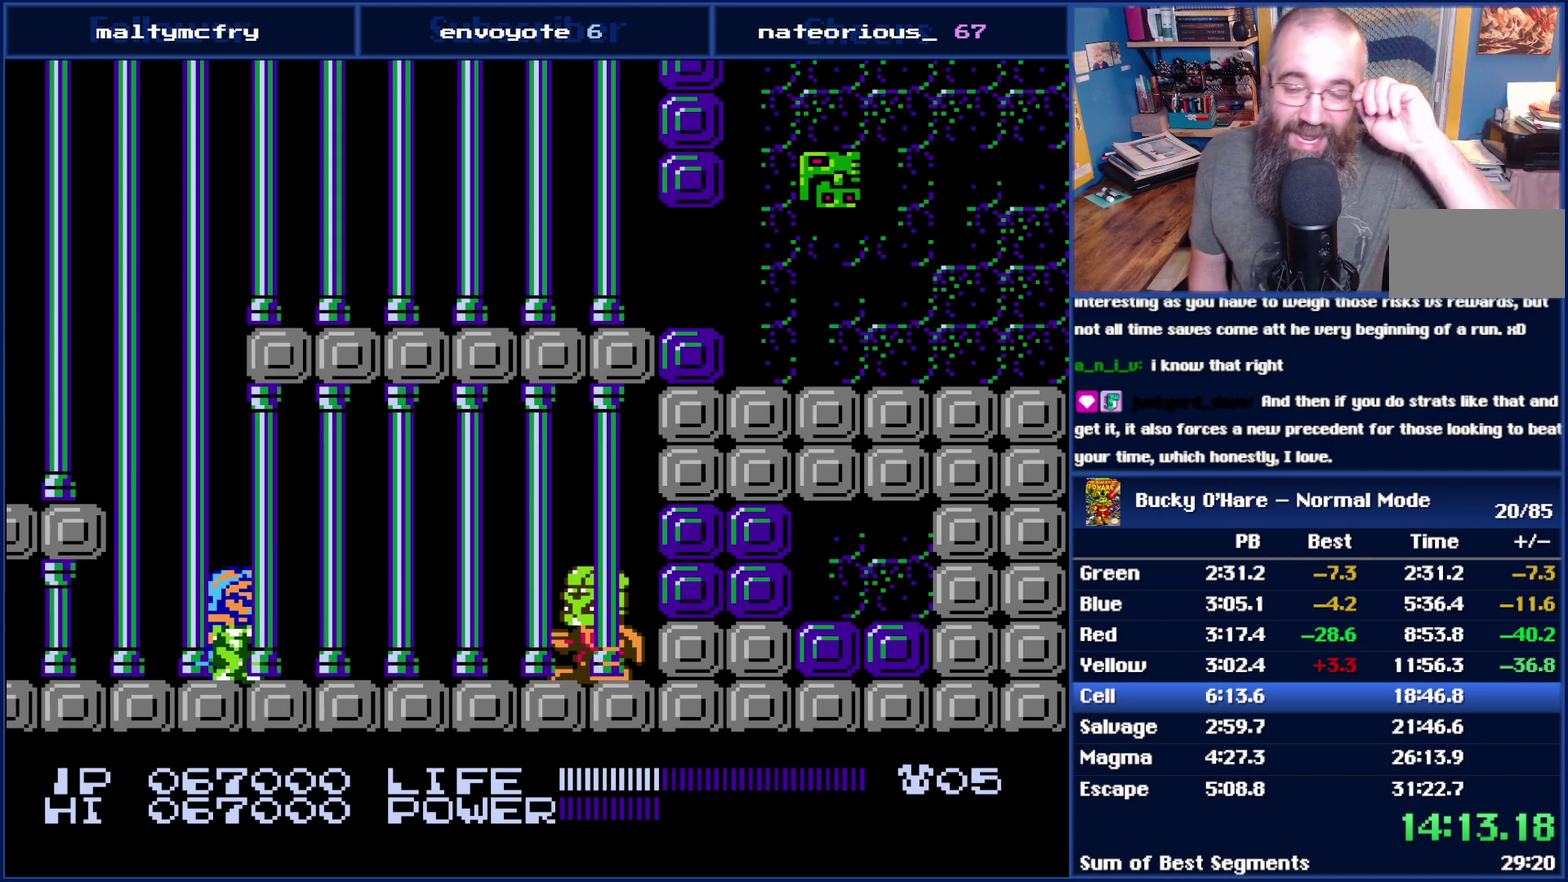
{"buttons": [], "events": []}
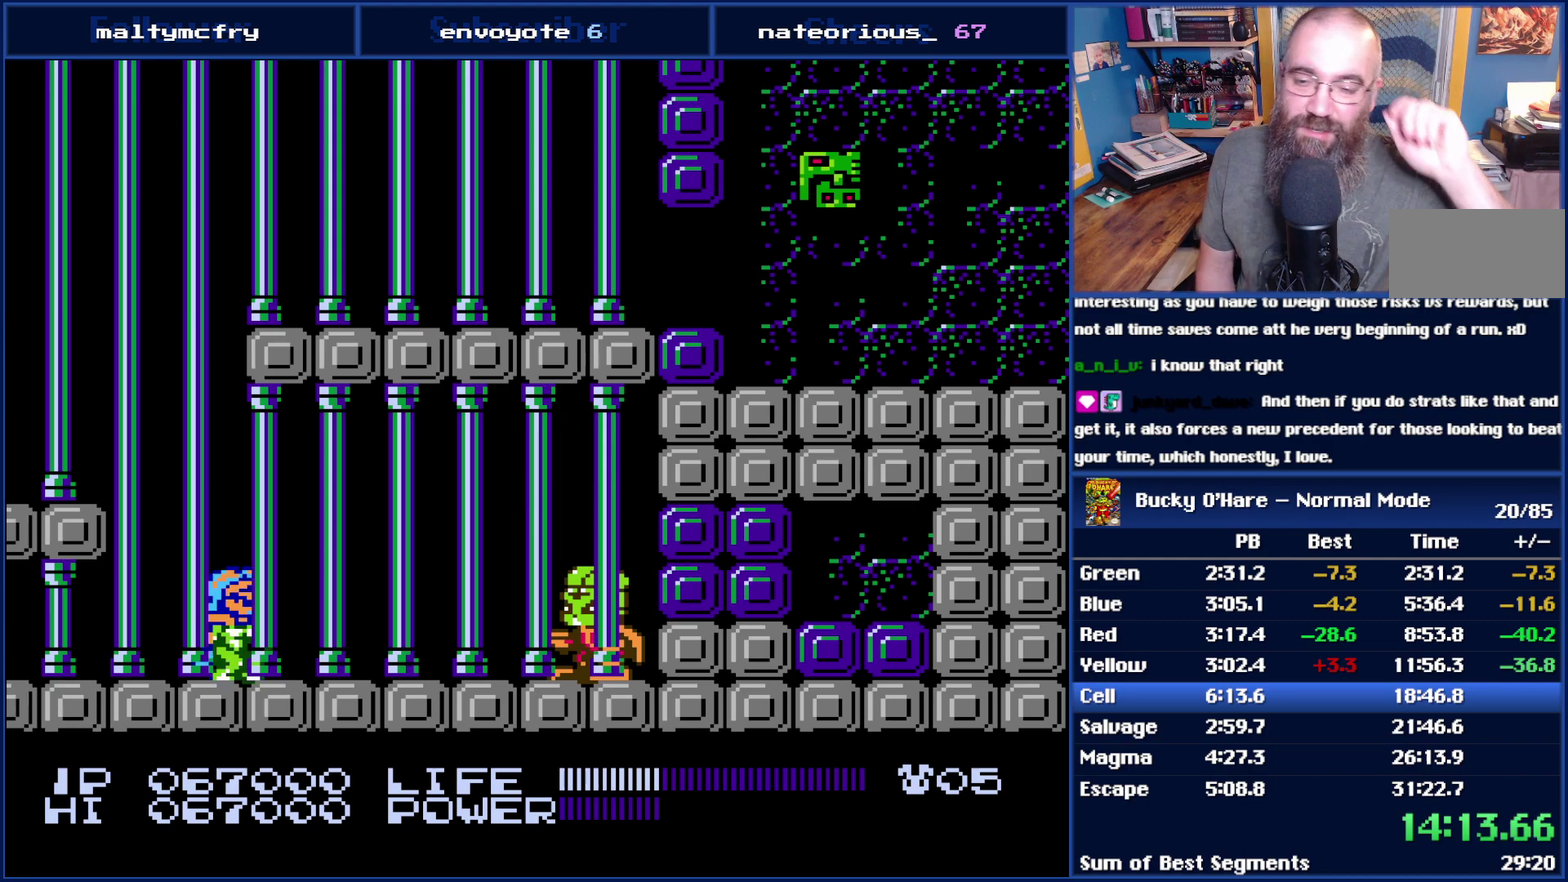
{"buttons": [], "events": []}
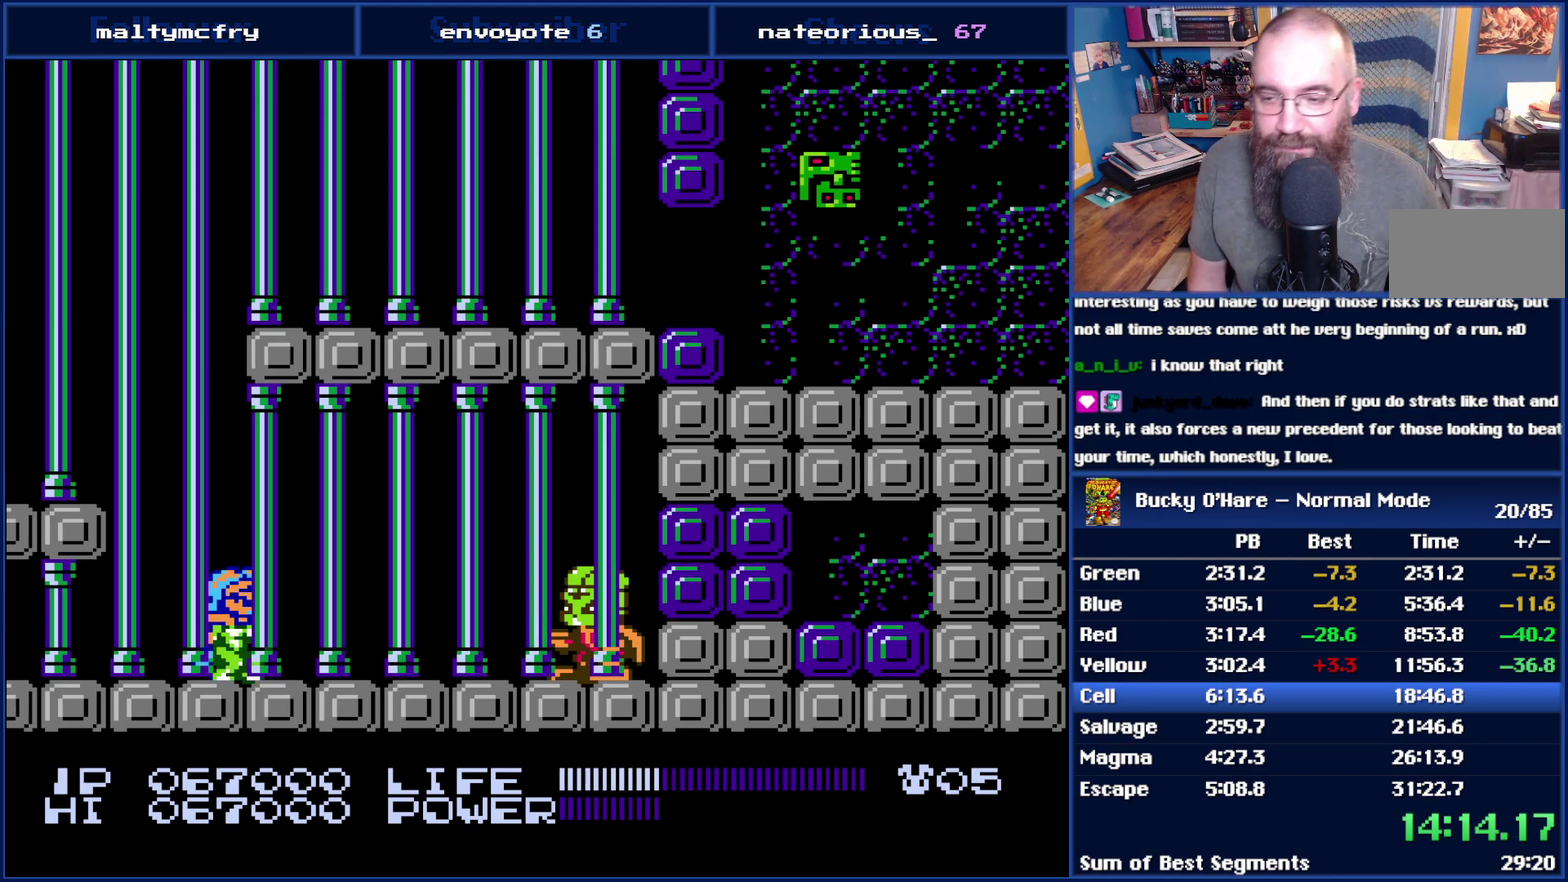
{"buttons": ["DPAD_LEFT"], "events": [[267, "DPAD_LEFT", "down"]]}
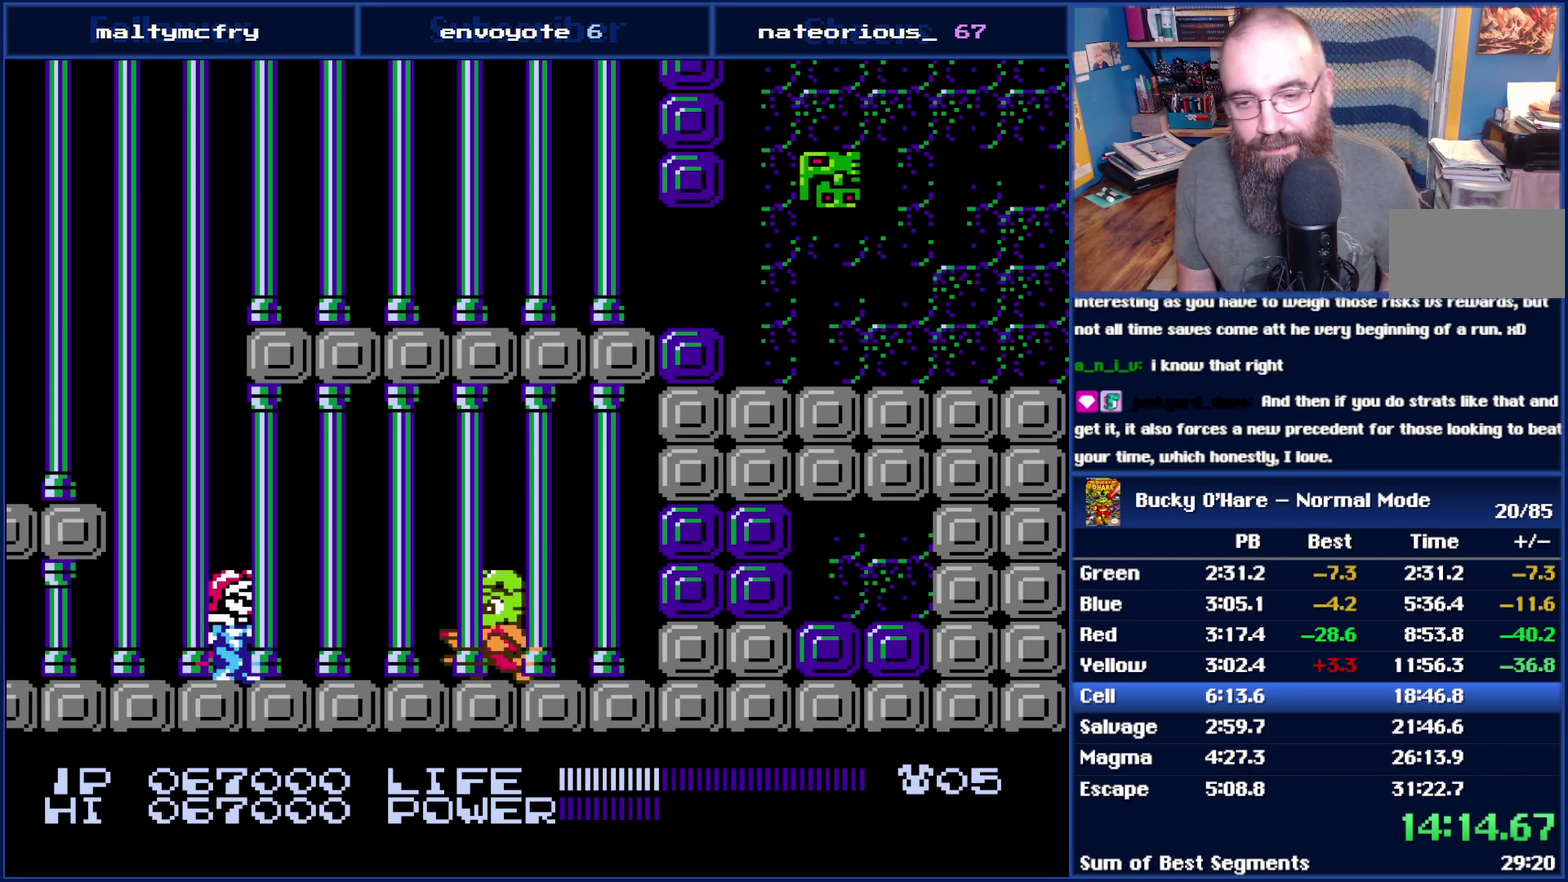
{"buttons": ["DPAD_LEFT"], "events": []}
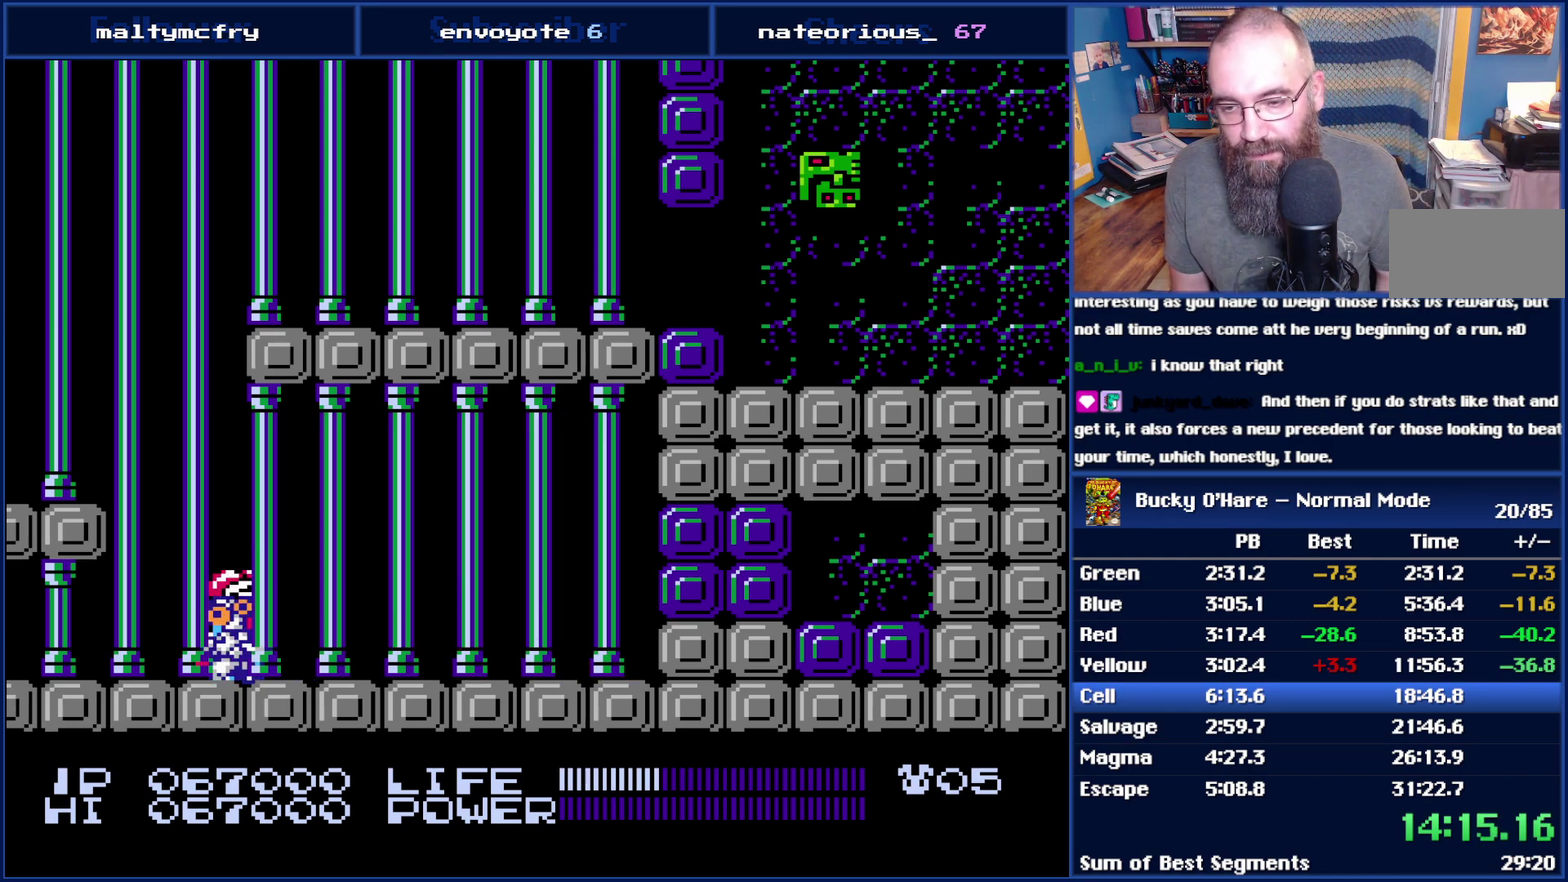
{"buttons": ["DPAD_LEFT"], "events": []}
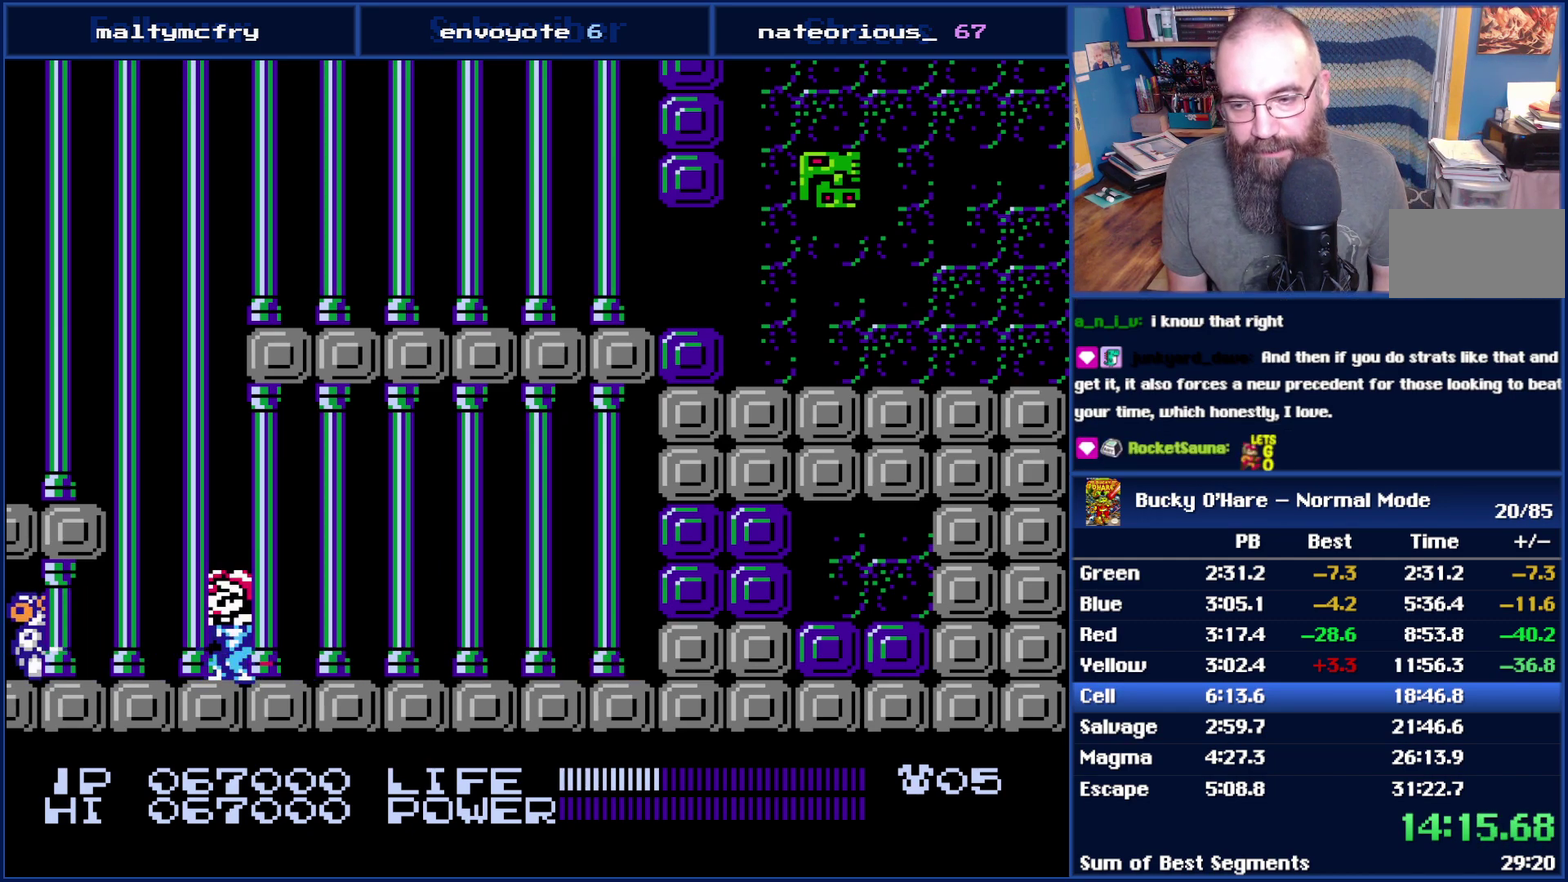
{"buttons": [], "events": [[17, "DPAD_LEFT", "up"]]}